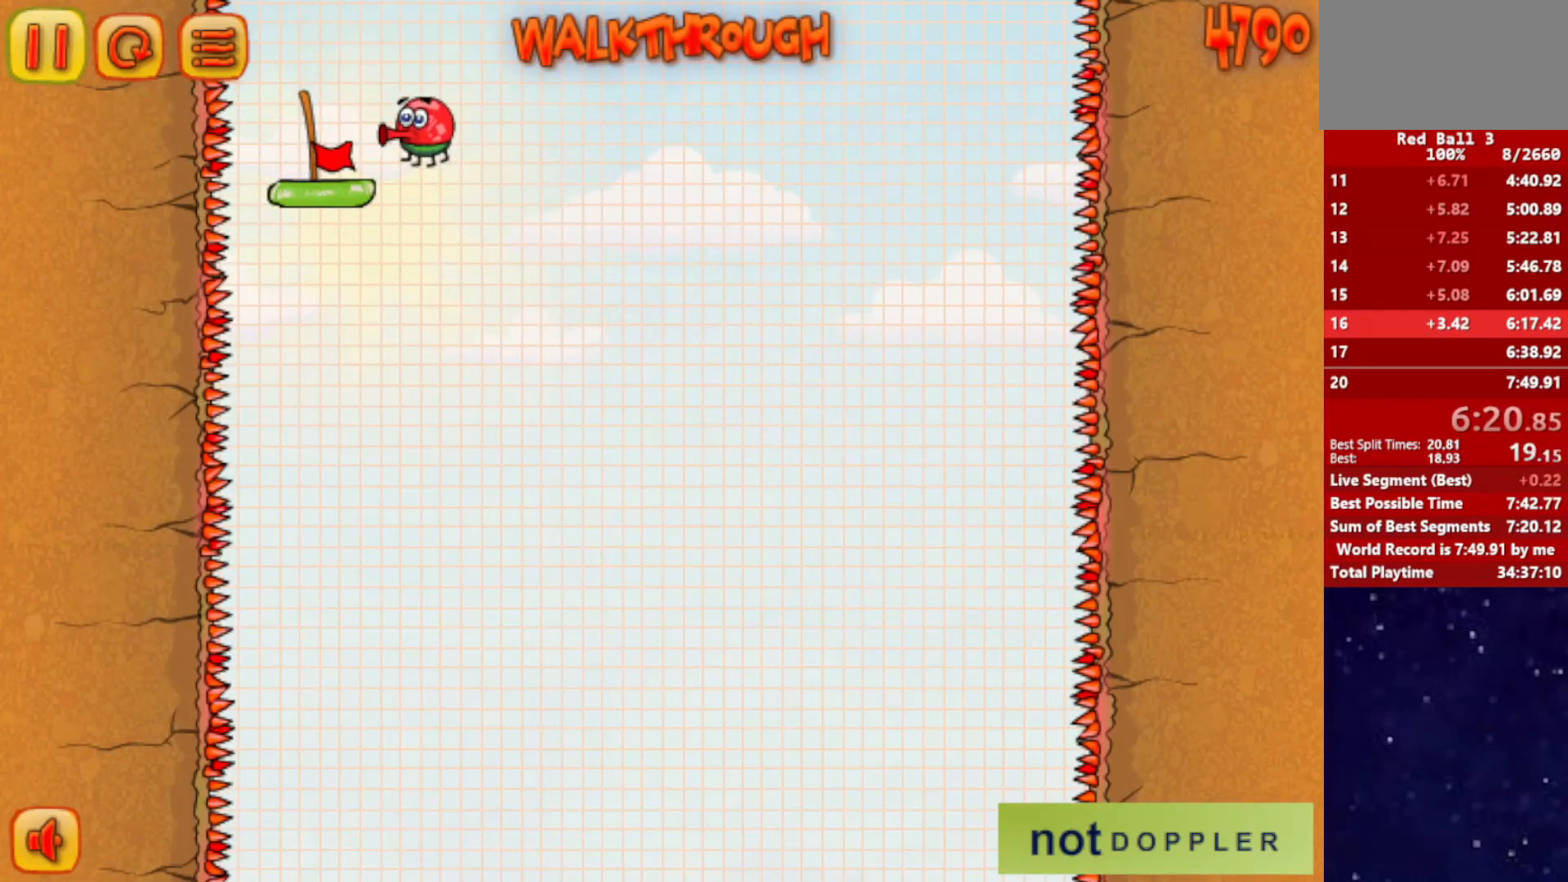
Gameplay with keyboard; each line is a JSON object with the keys held at the frame after it. "events" lists presses ("down") and releases ("up") of "down", "left", "p", "r", "right" and "up" between this image and that frame as [ms after this image, input, new state], when the widget could be followed in between. No other keys are recorded. Mouse input is not recorded.
{"keys": ["right"], "events": [[267, "right", "down"], [351, "left", "up"], [367, "down", "up"]]}
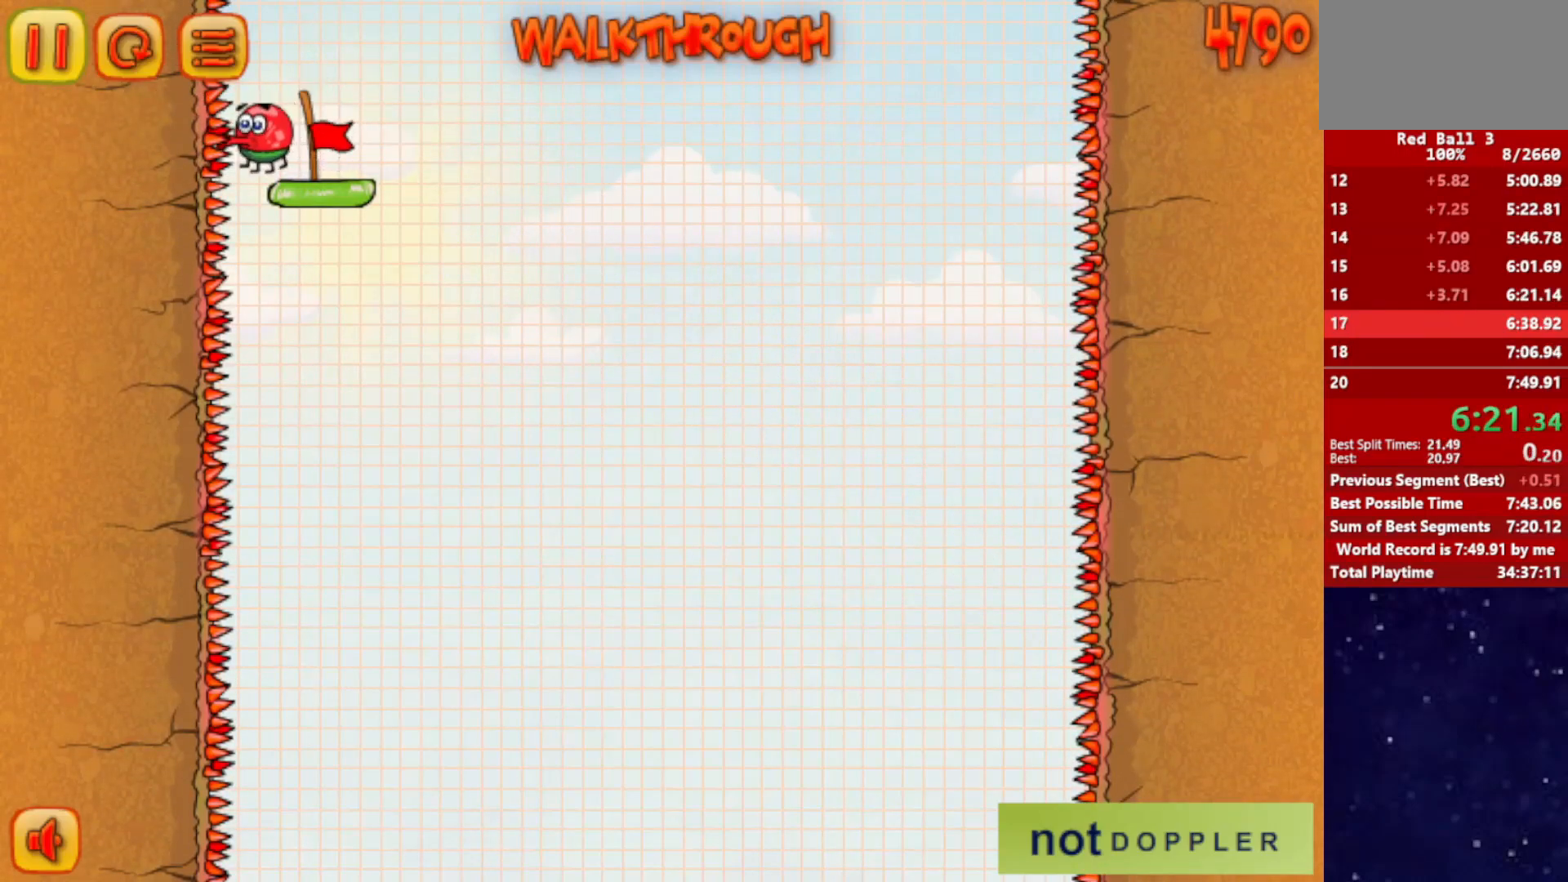
{"keys": ["right"], "events": []}
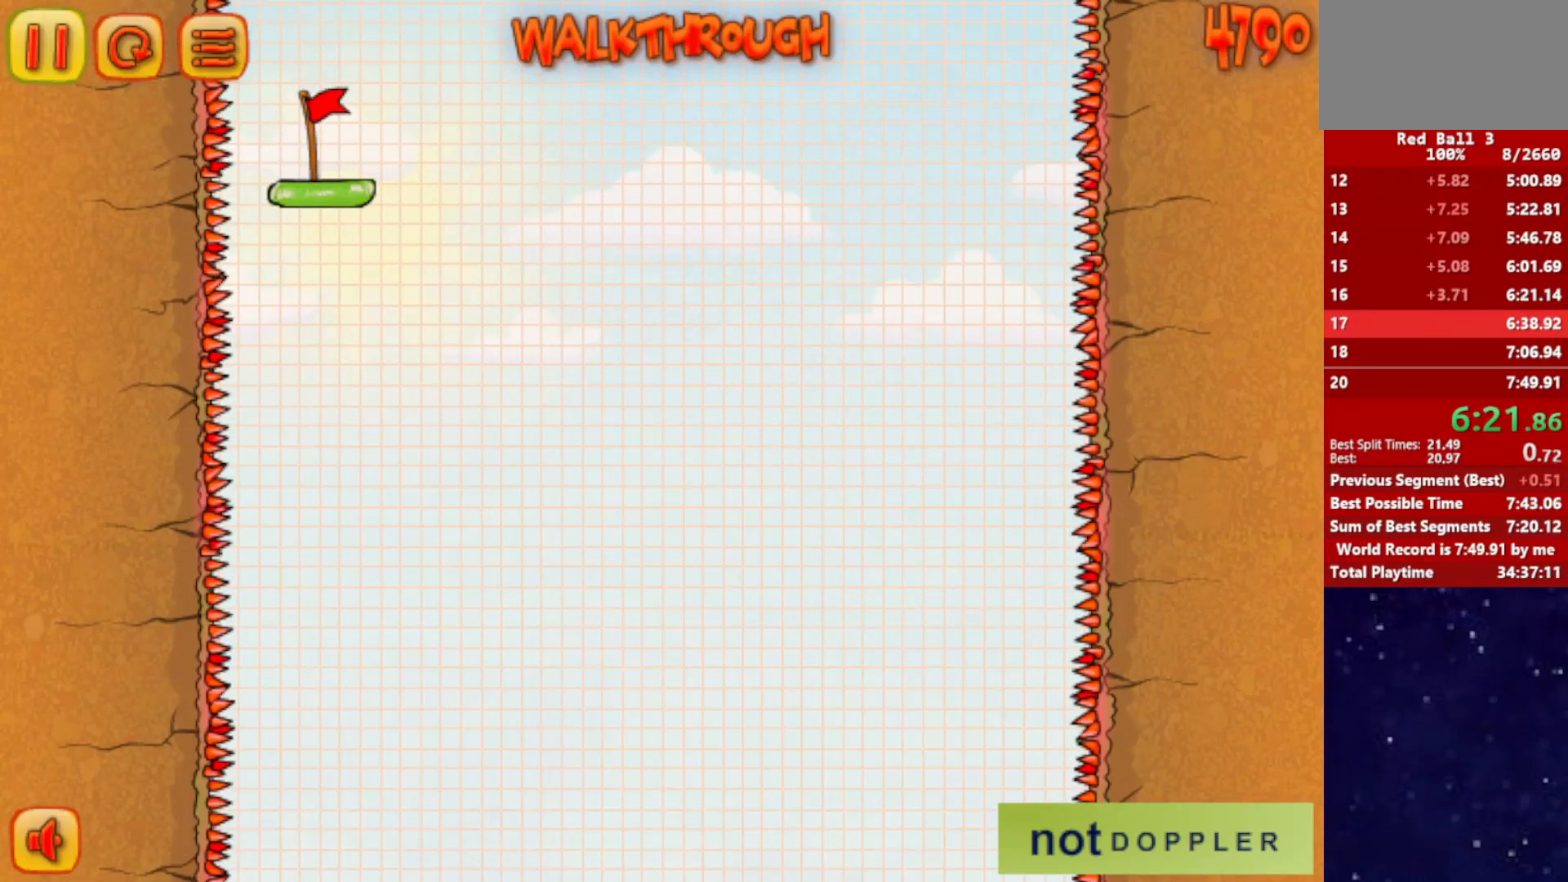
{"keys": ["right"], "events": []}
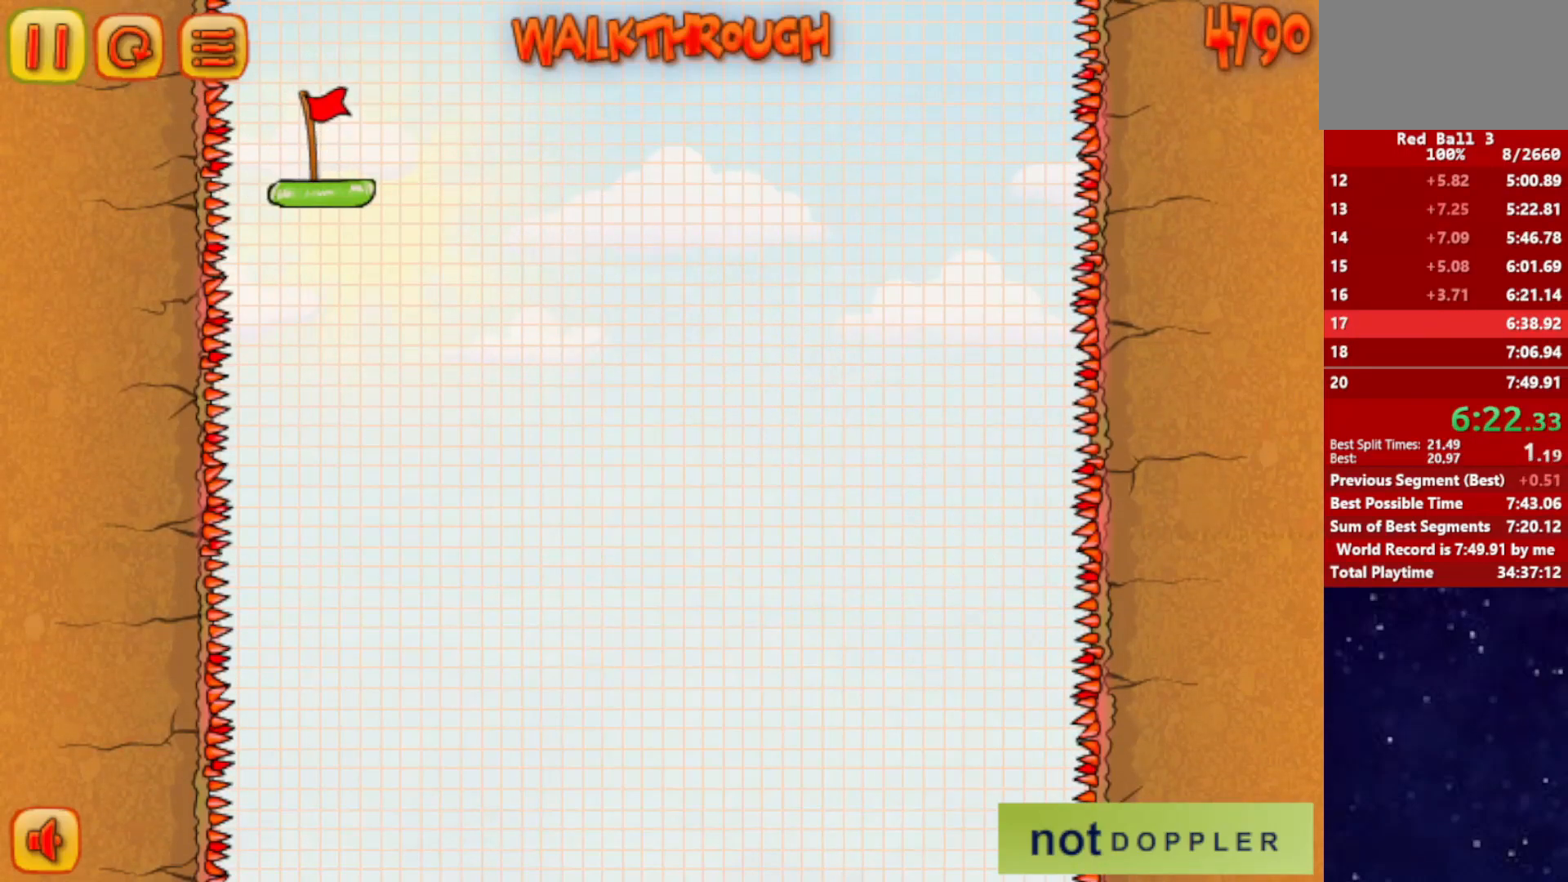
{"keys": ["right"], "events": []}
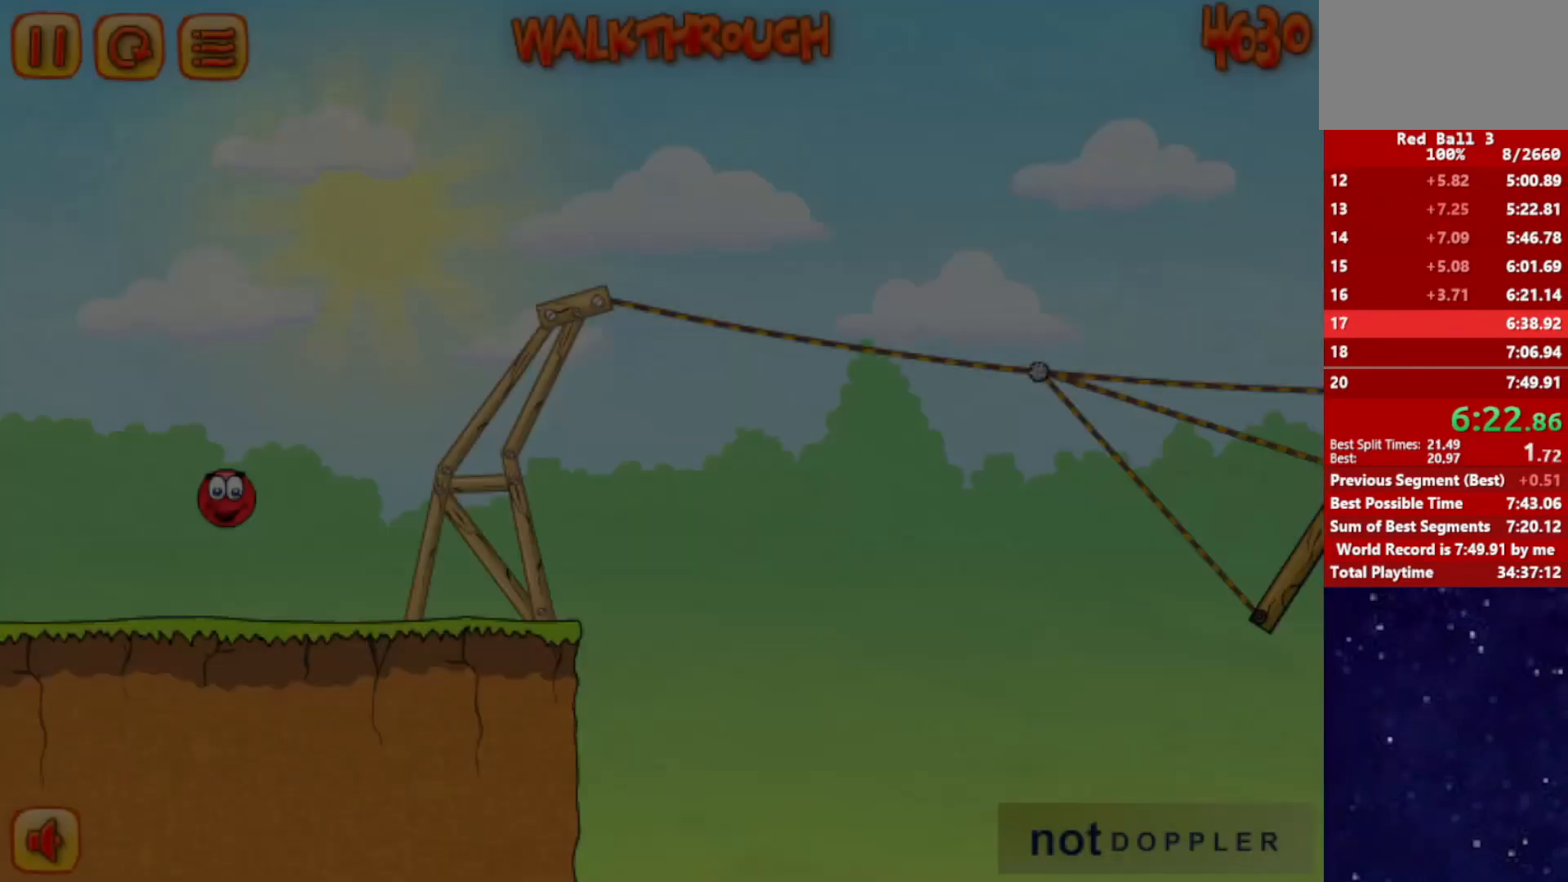
{"keys": ["right"], "events": []}
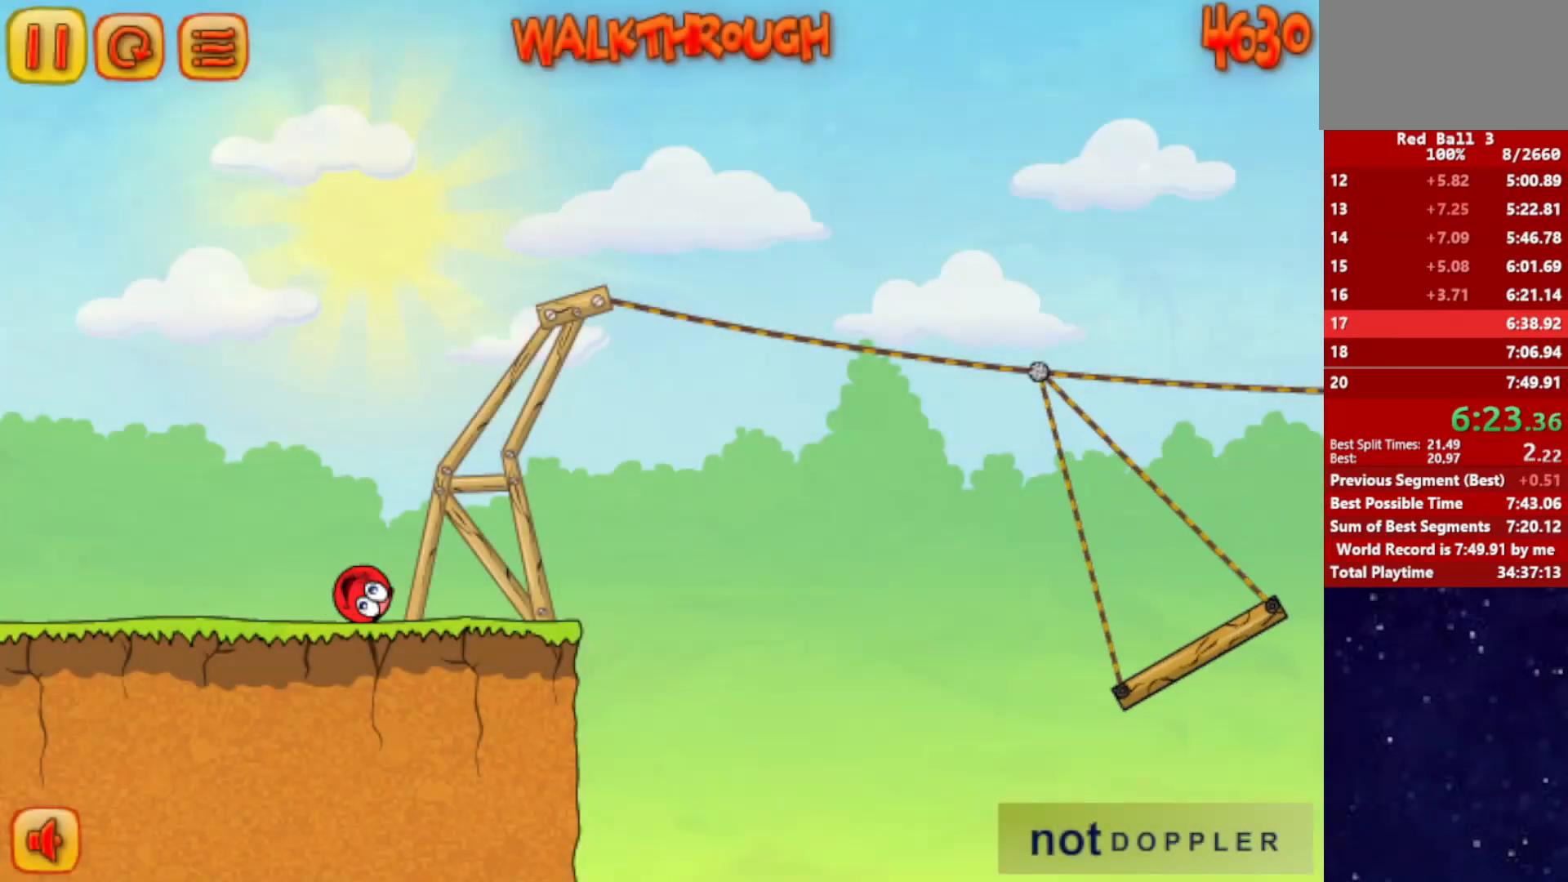
{"keys": ["right", "up"], "events": [[501, "up", "down"]]}
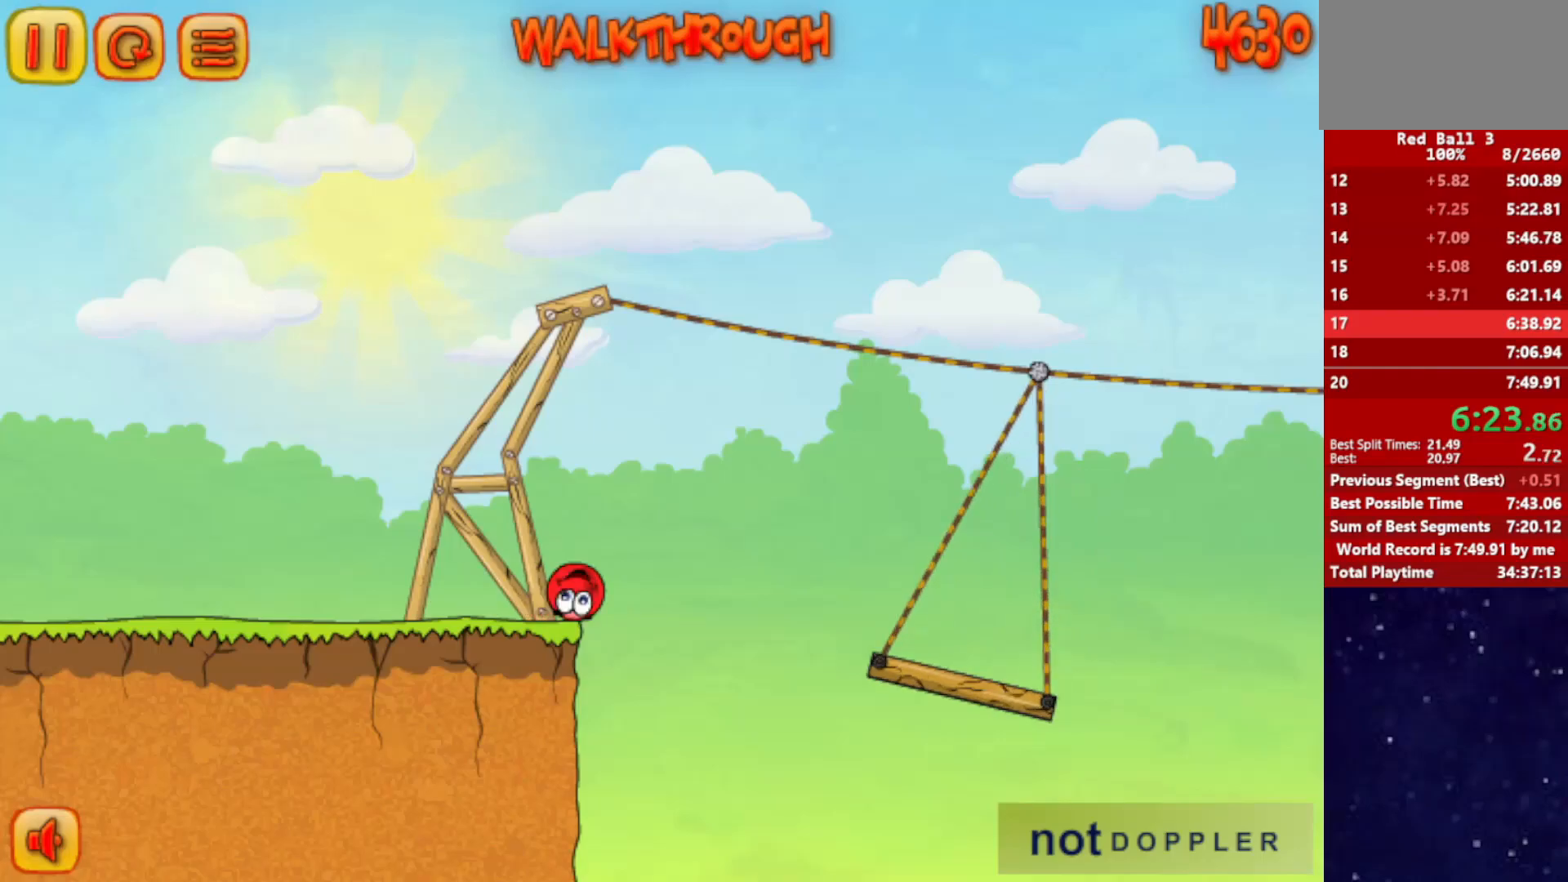
{"keys": ["left", "up"], "events": [[67, "left", "down"], [67, "right", "up"]]}
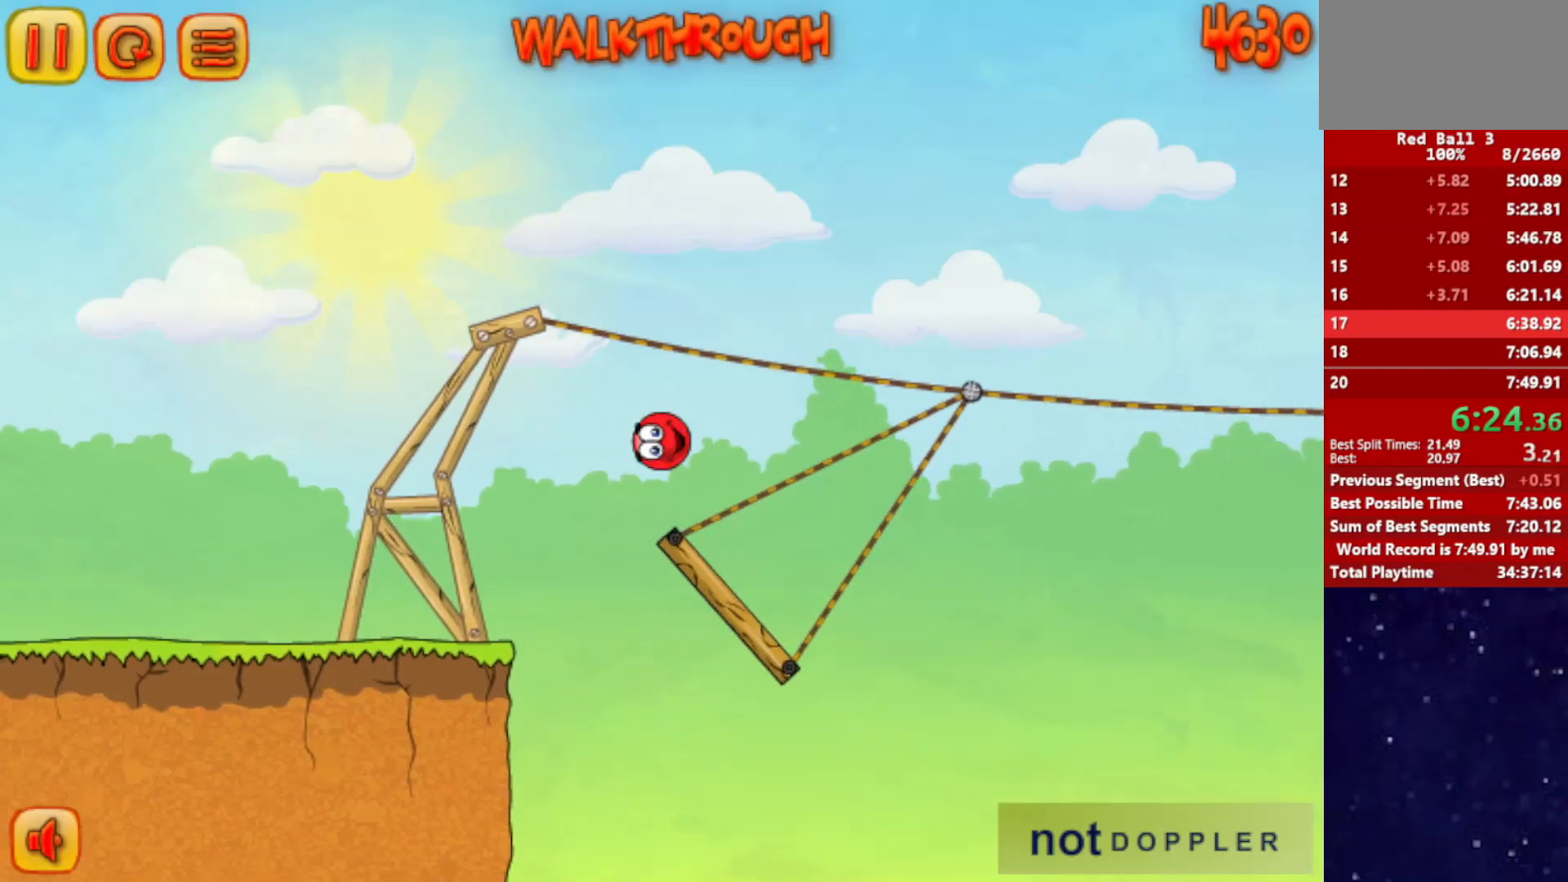
{"keys": ["right"], "events": [[234, "up", "up"], [284, "right", "down"], [301, "left", "up"]]}
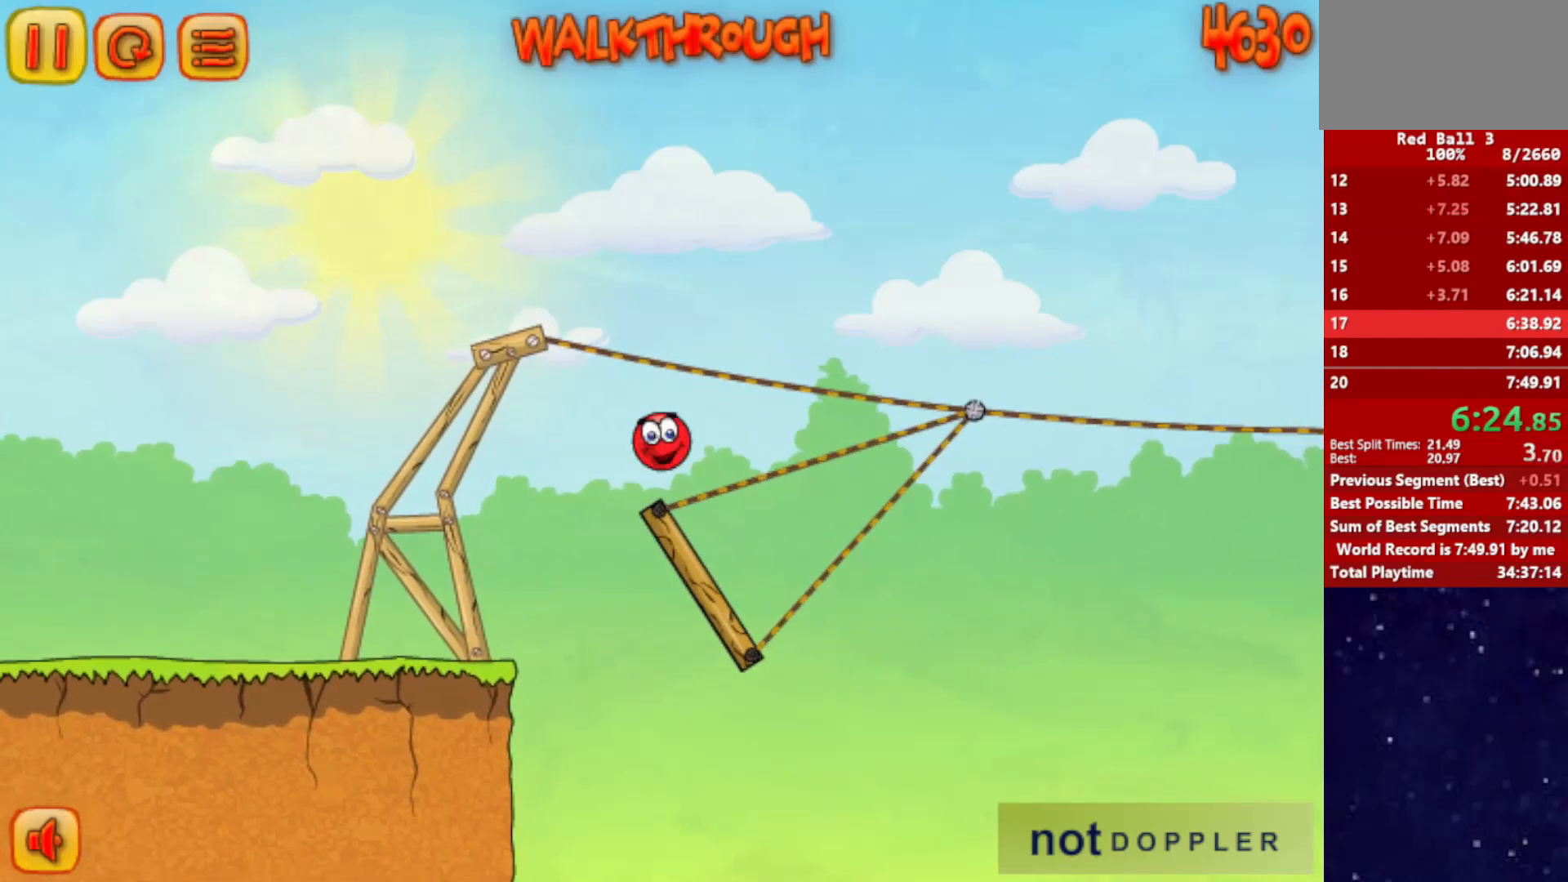
{"keys": ["right"], "events": []}
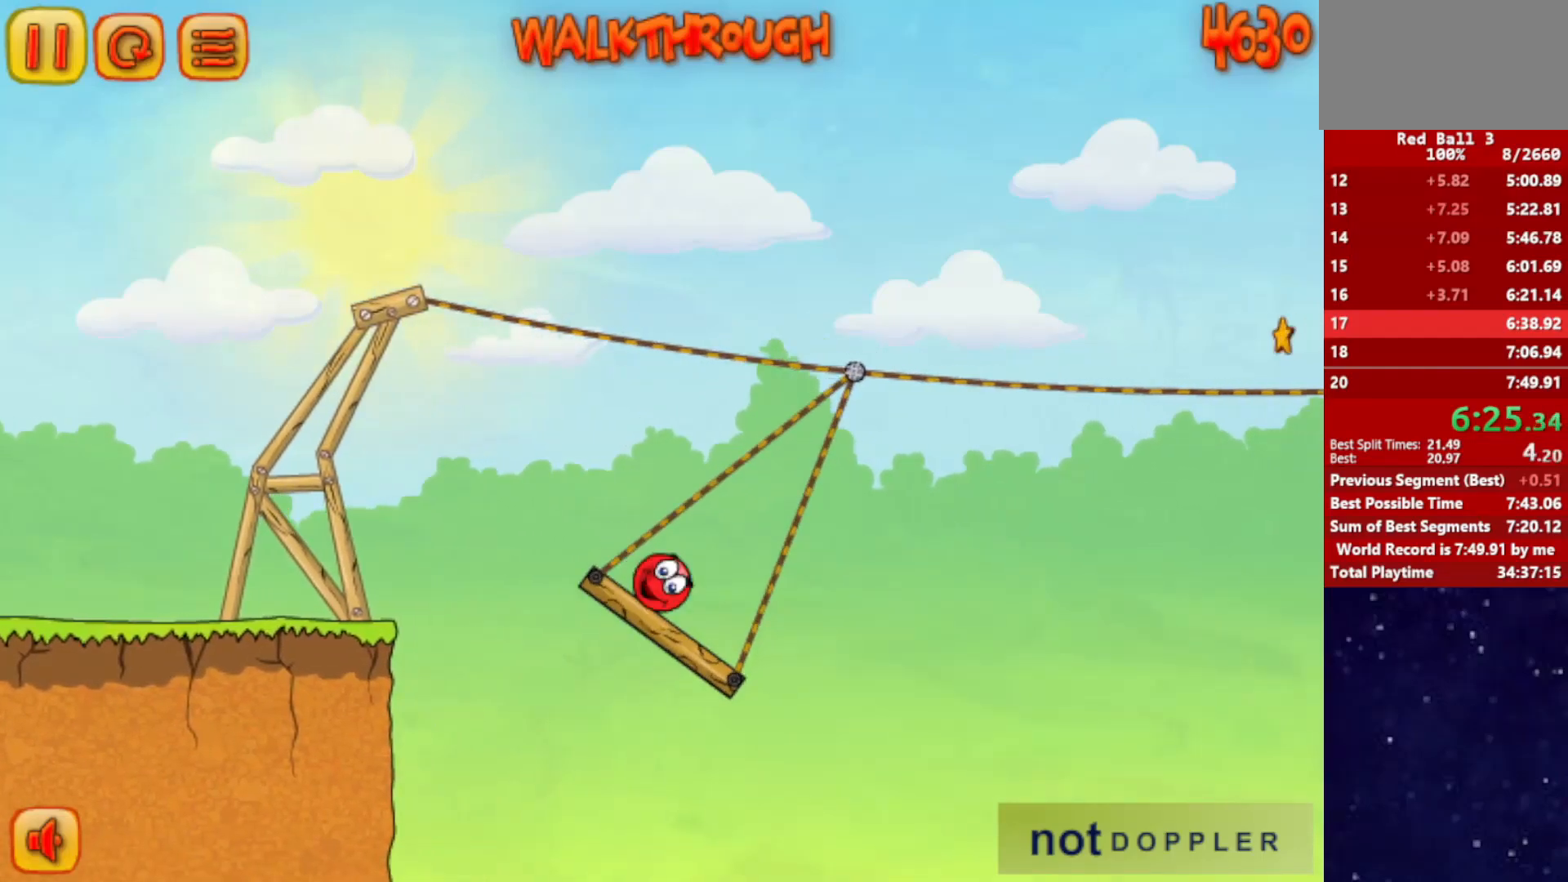
{"keys": ["right", "up"], "events": [[200, "p", "down"], [200, "up", "down"], [267, "p", "up"]]}
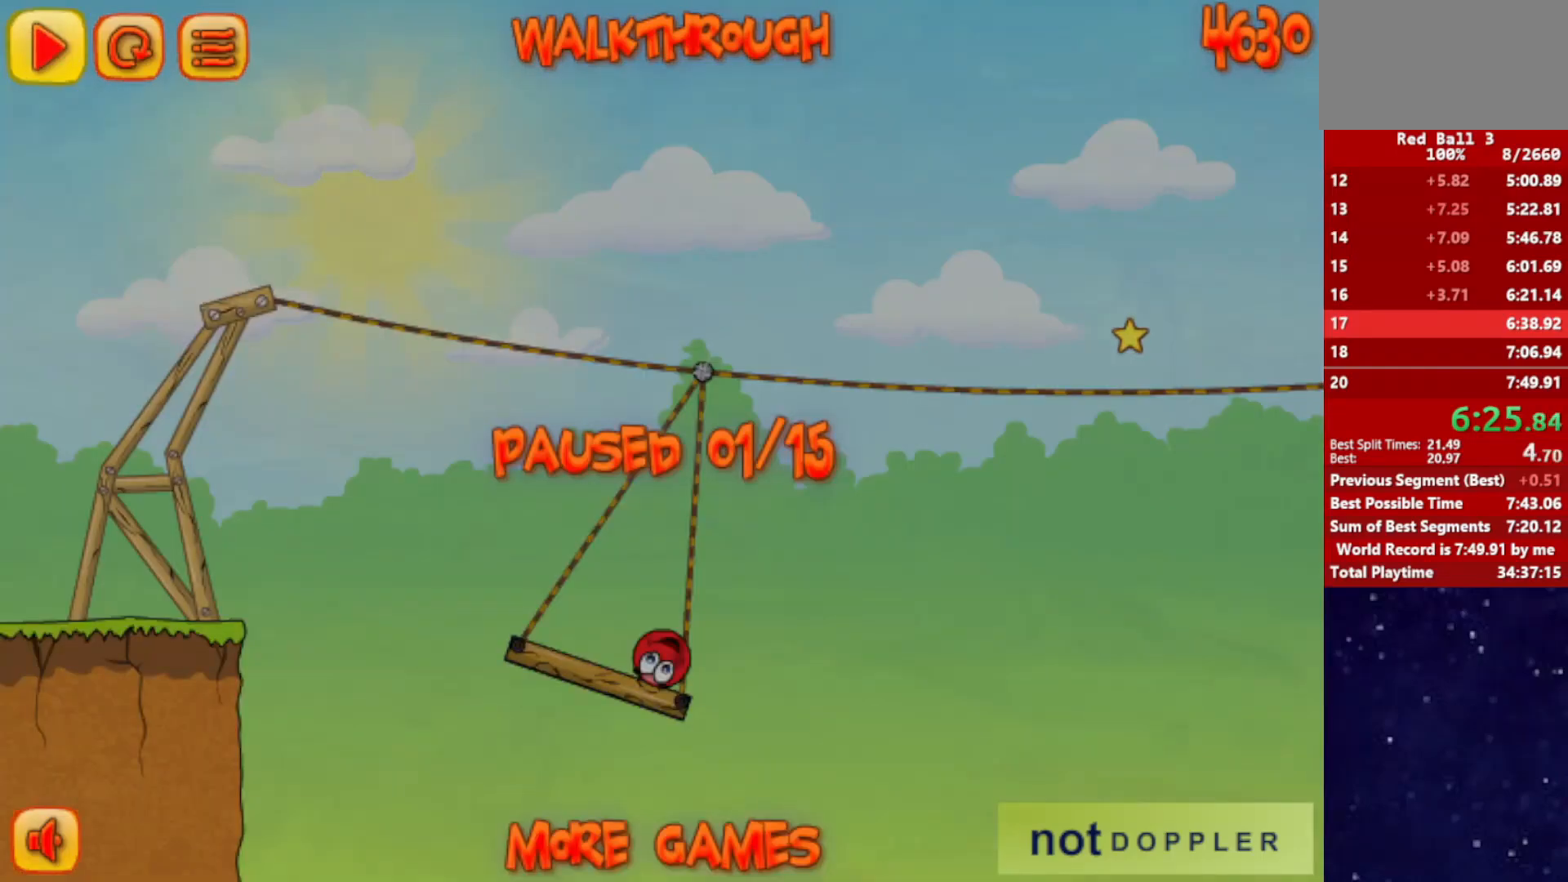
{"keys": ["right", "up"], "events": [[250, "p", "down"], [317, "p", "up"]]}
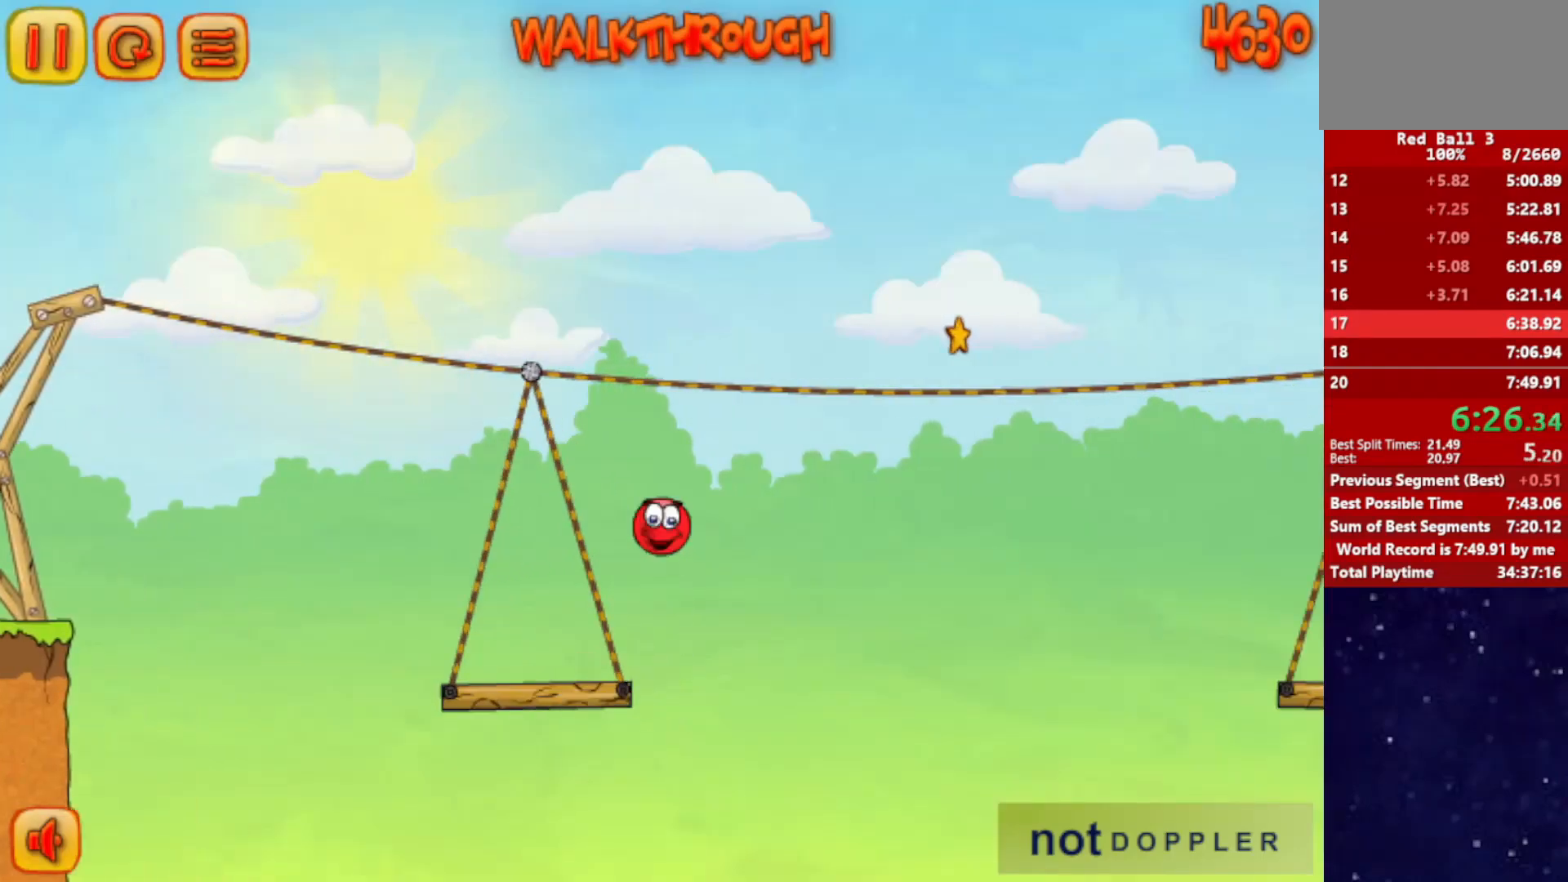
{"keys": ["right", "up"], "events": []}
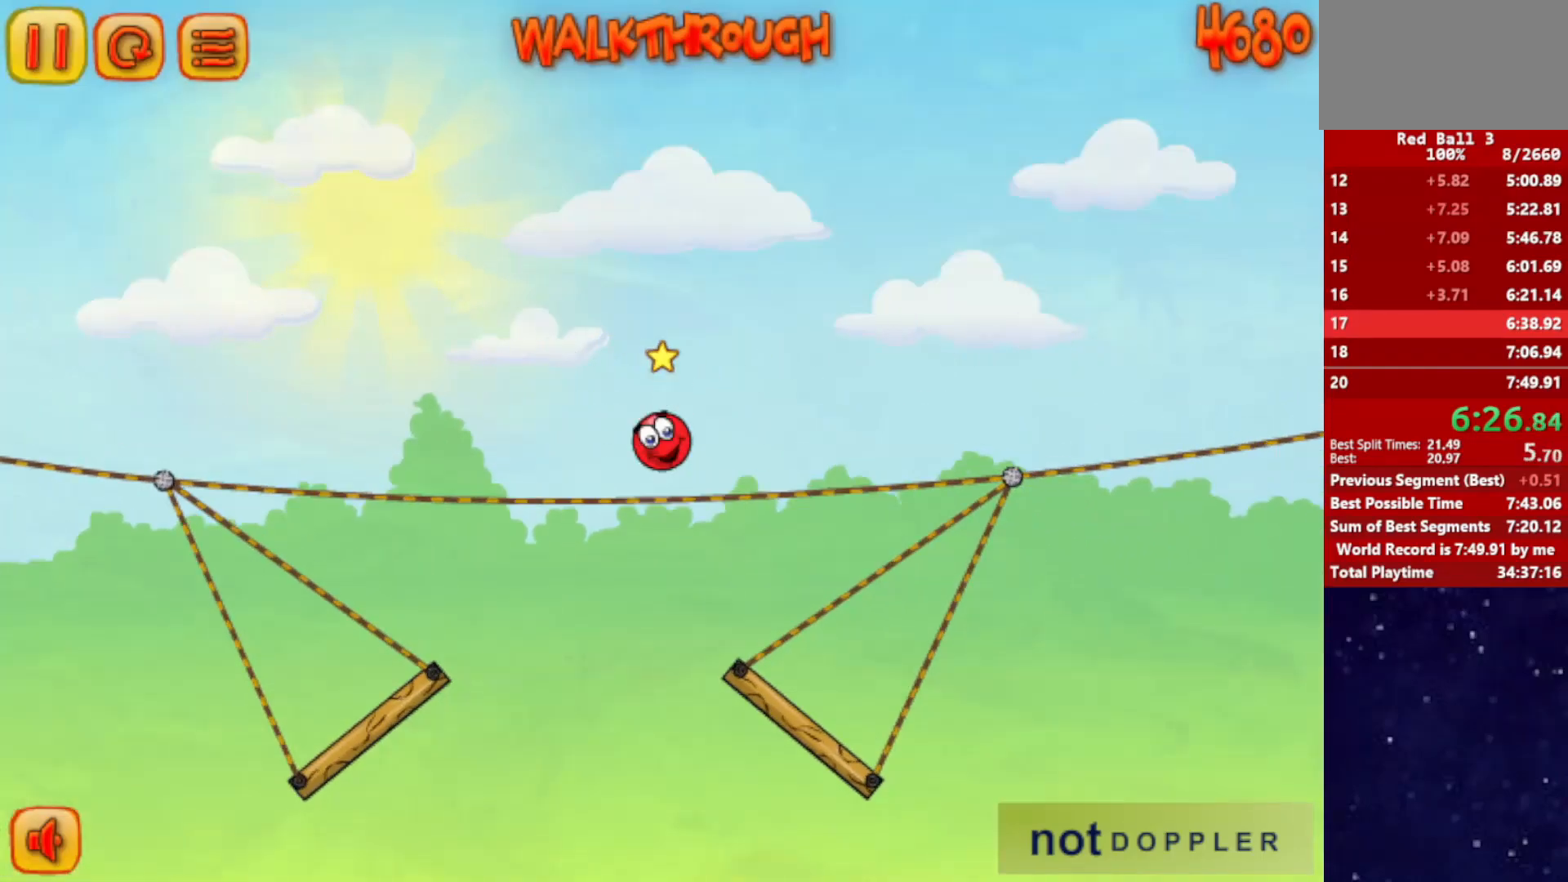
{"keys": ["right", "up"], "events": []}
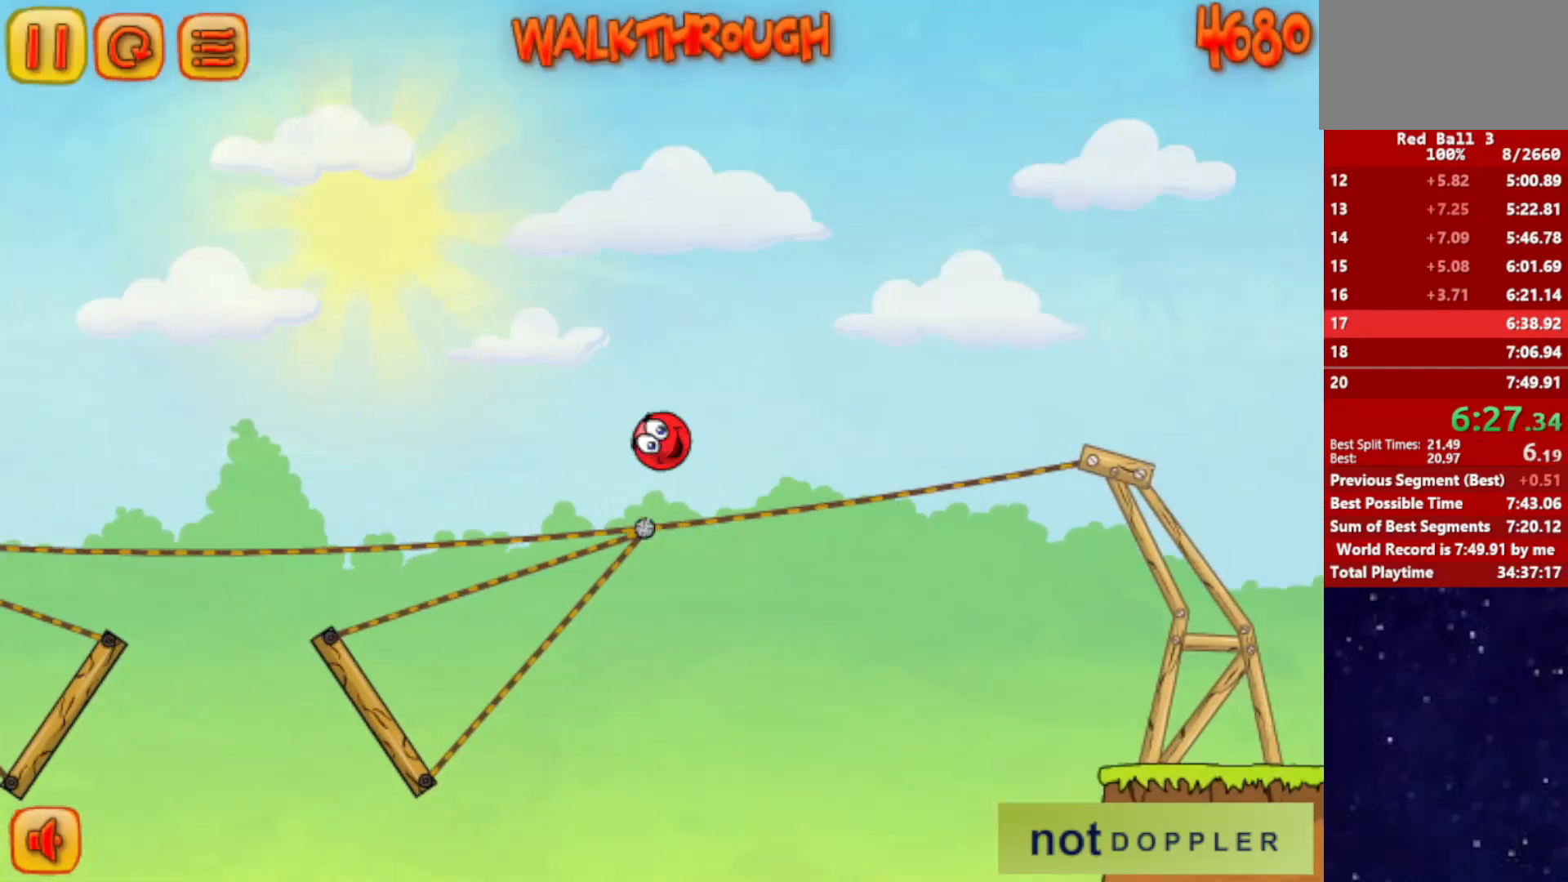
{"keys": ["right"], "events": [[434, "up", "up"]]}
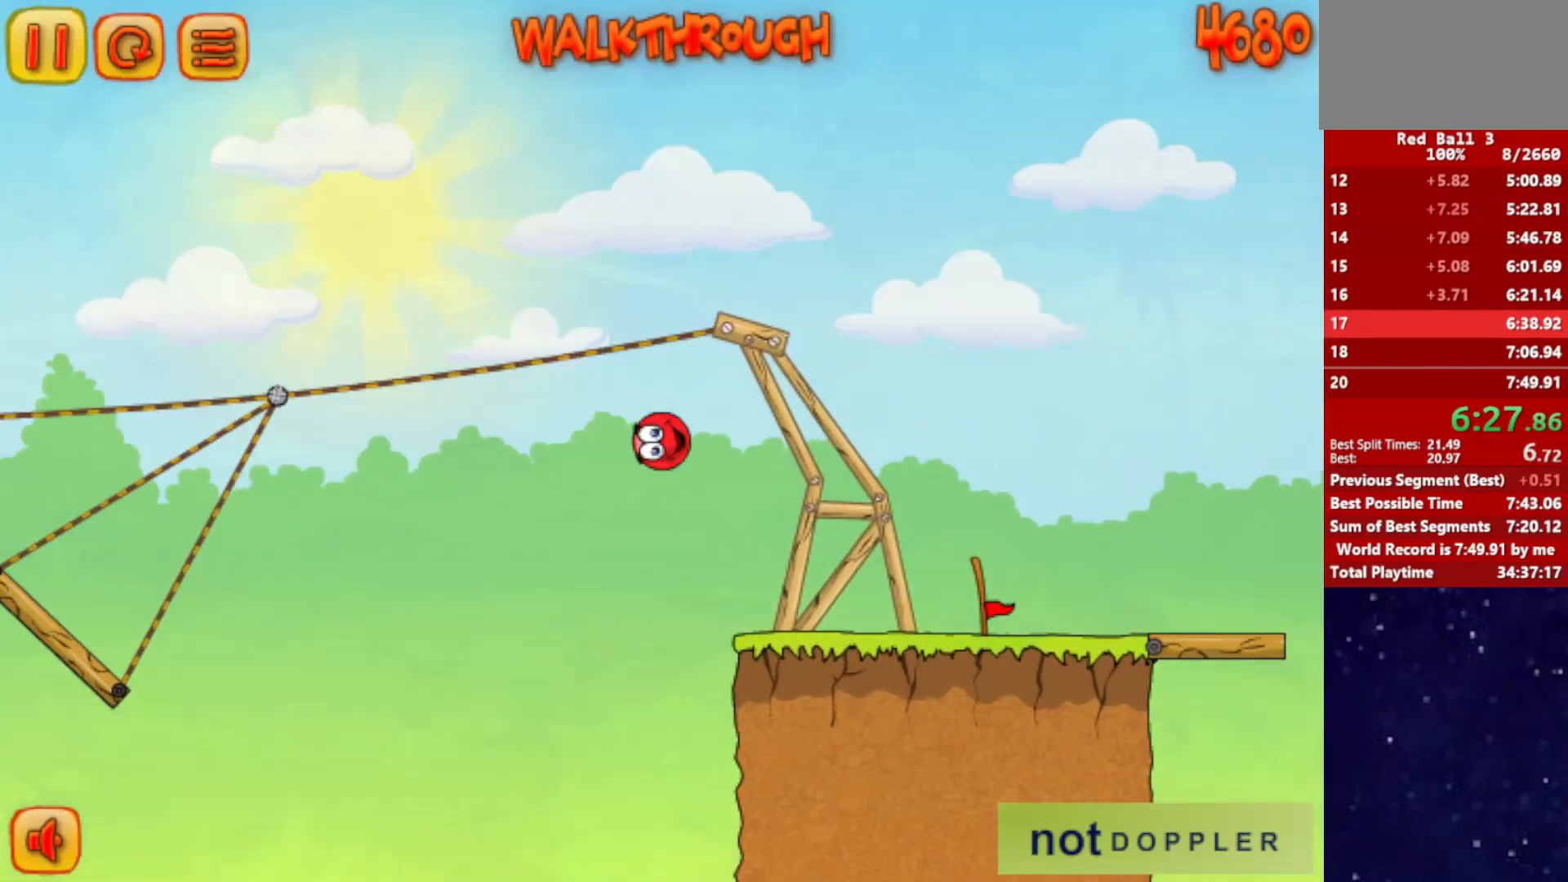
{"keys": ["r", "right", "up"], "events": [[434, "r", "down"], [467, "up", "down"]]}
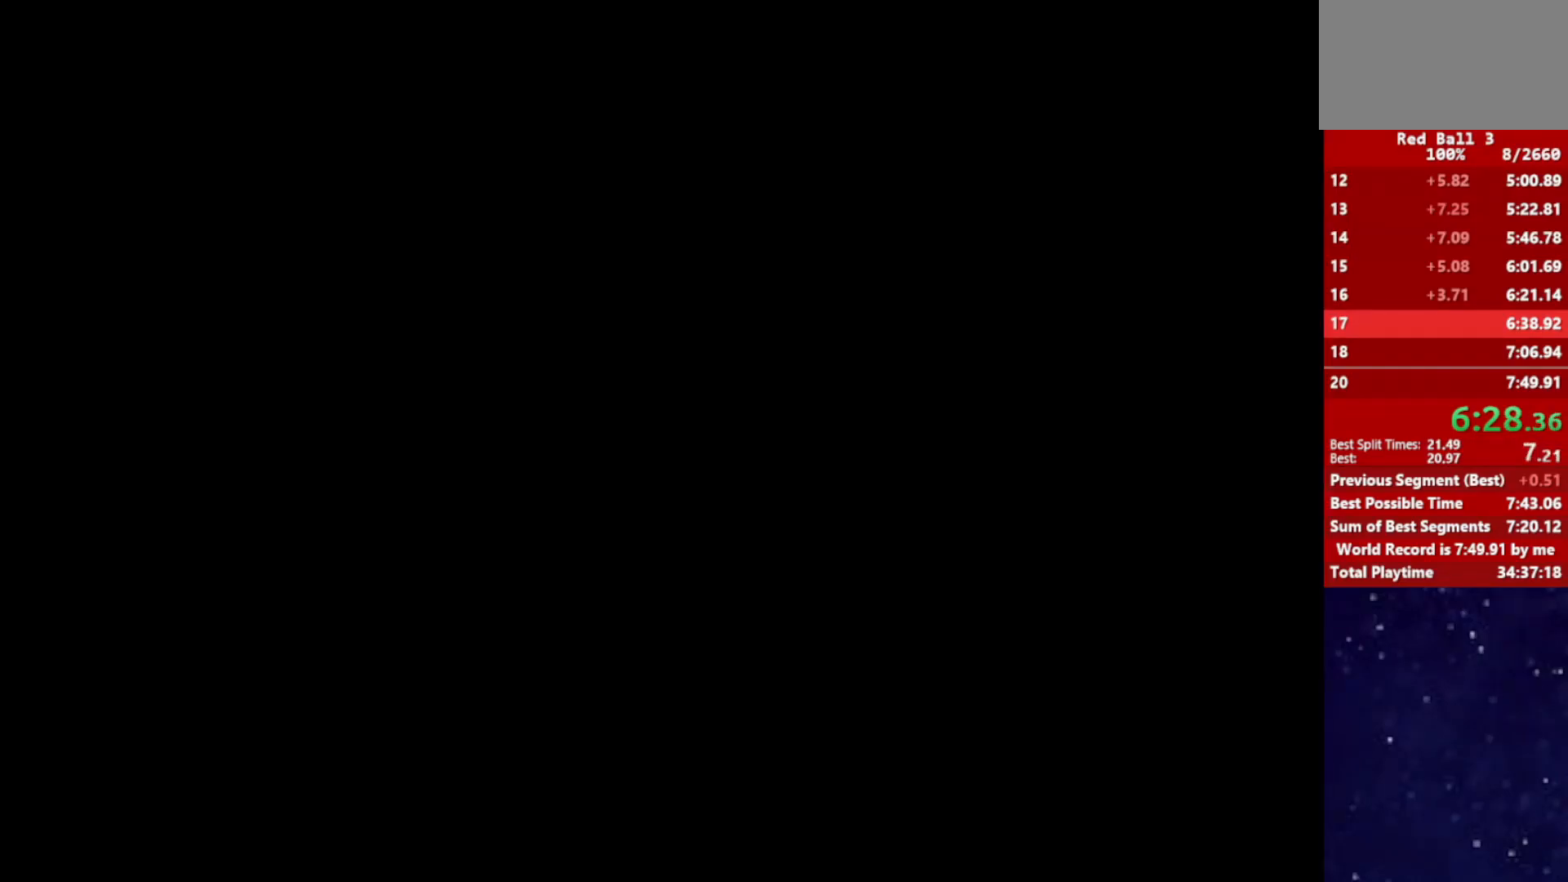
{"keys": ["right"], "events": [[17, "r", "up"], [334, "up", "up"]]}
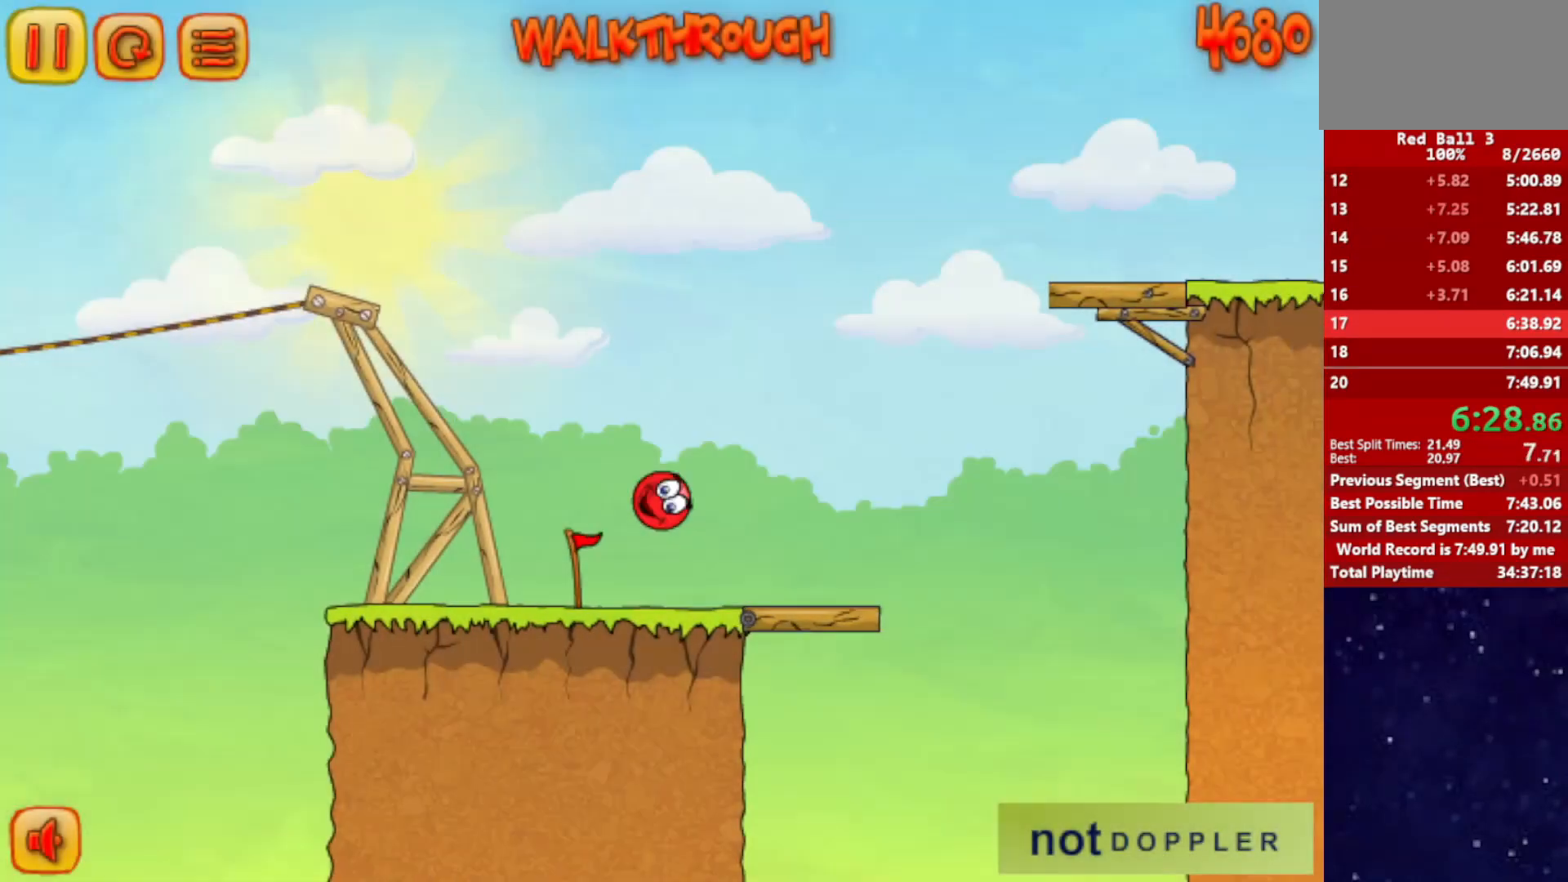
{"keys": ["left"], "events": [[417, "left", "down"], [417, "right", "up"]]}
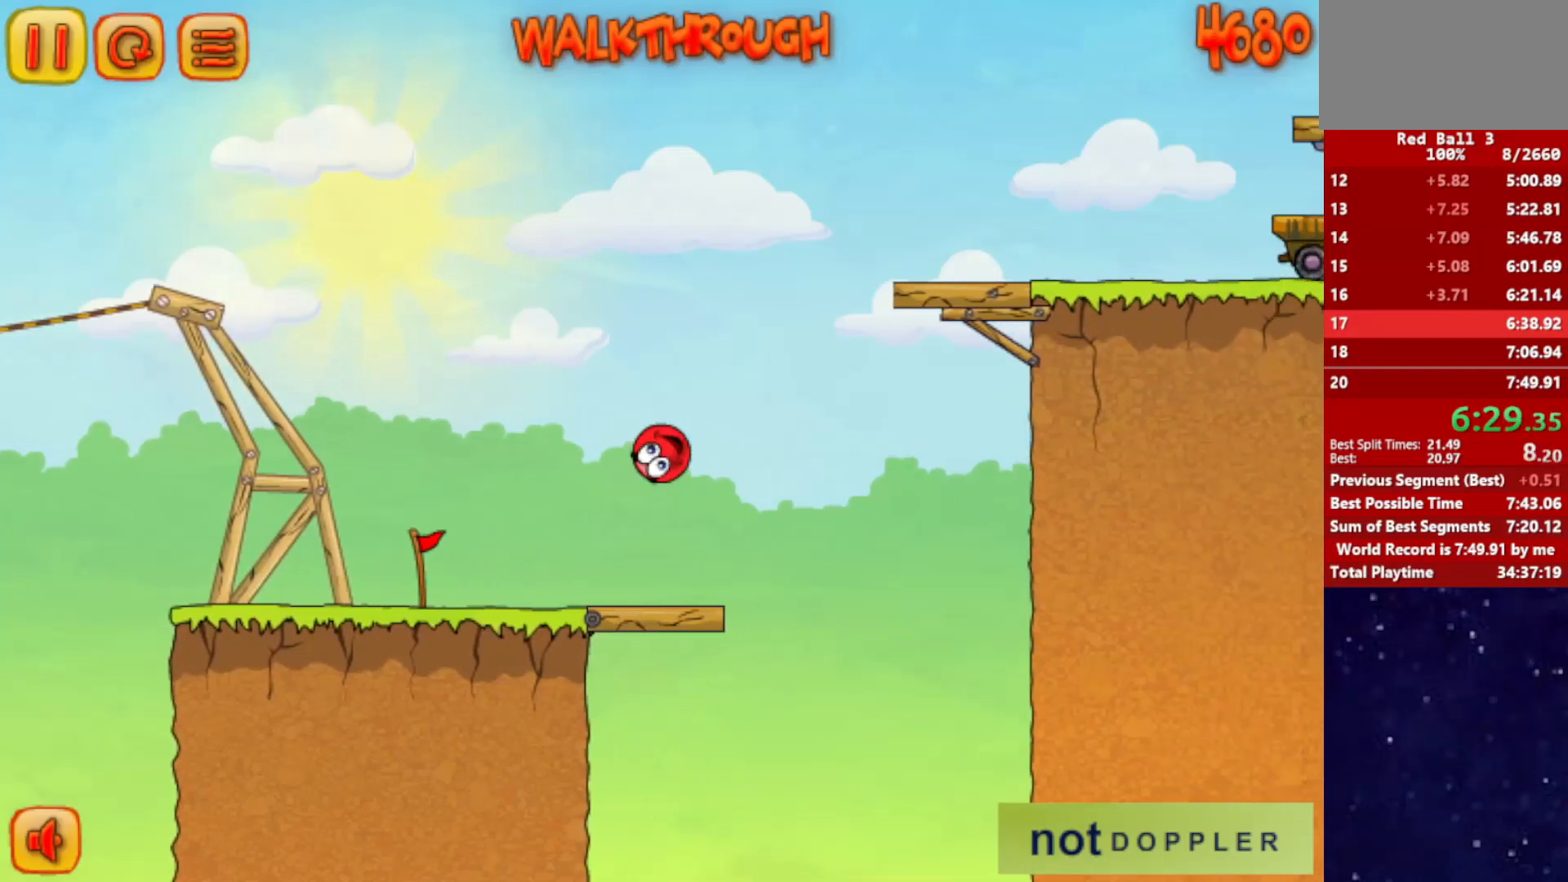
{"keys": ["left"], "events": [[117, "left", "up"], [184, "left", "down"]]}
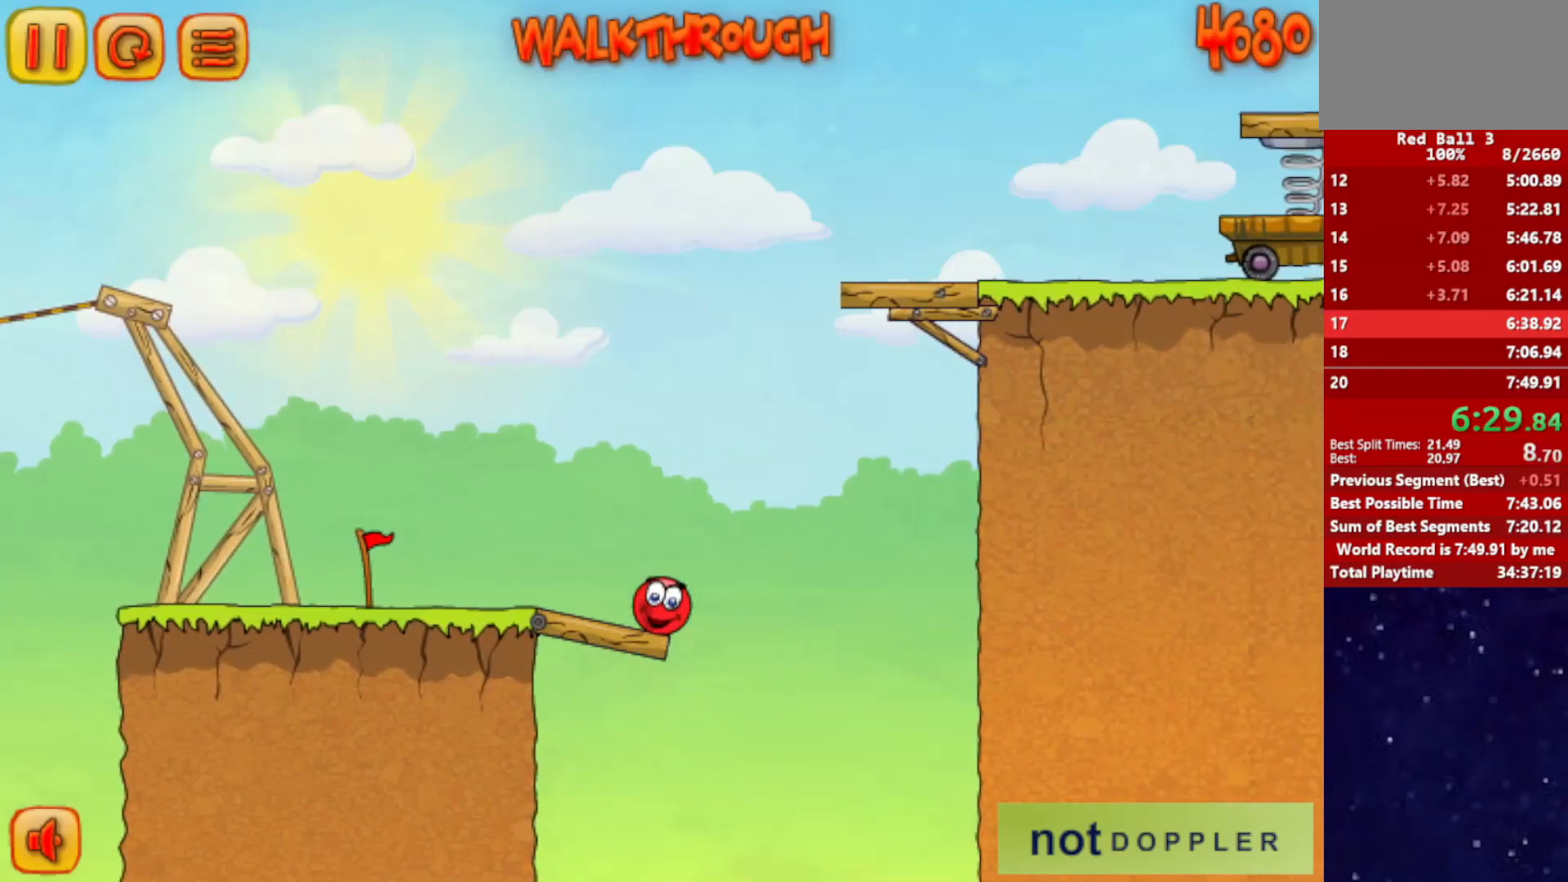
{"keys": ["left", "up"], "events": [[217, "up", "down"]]}
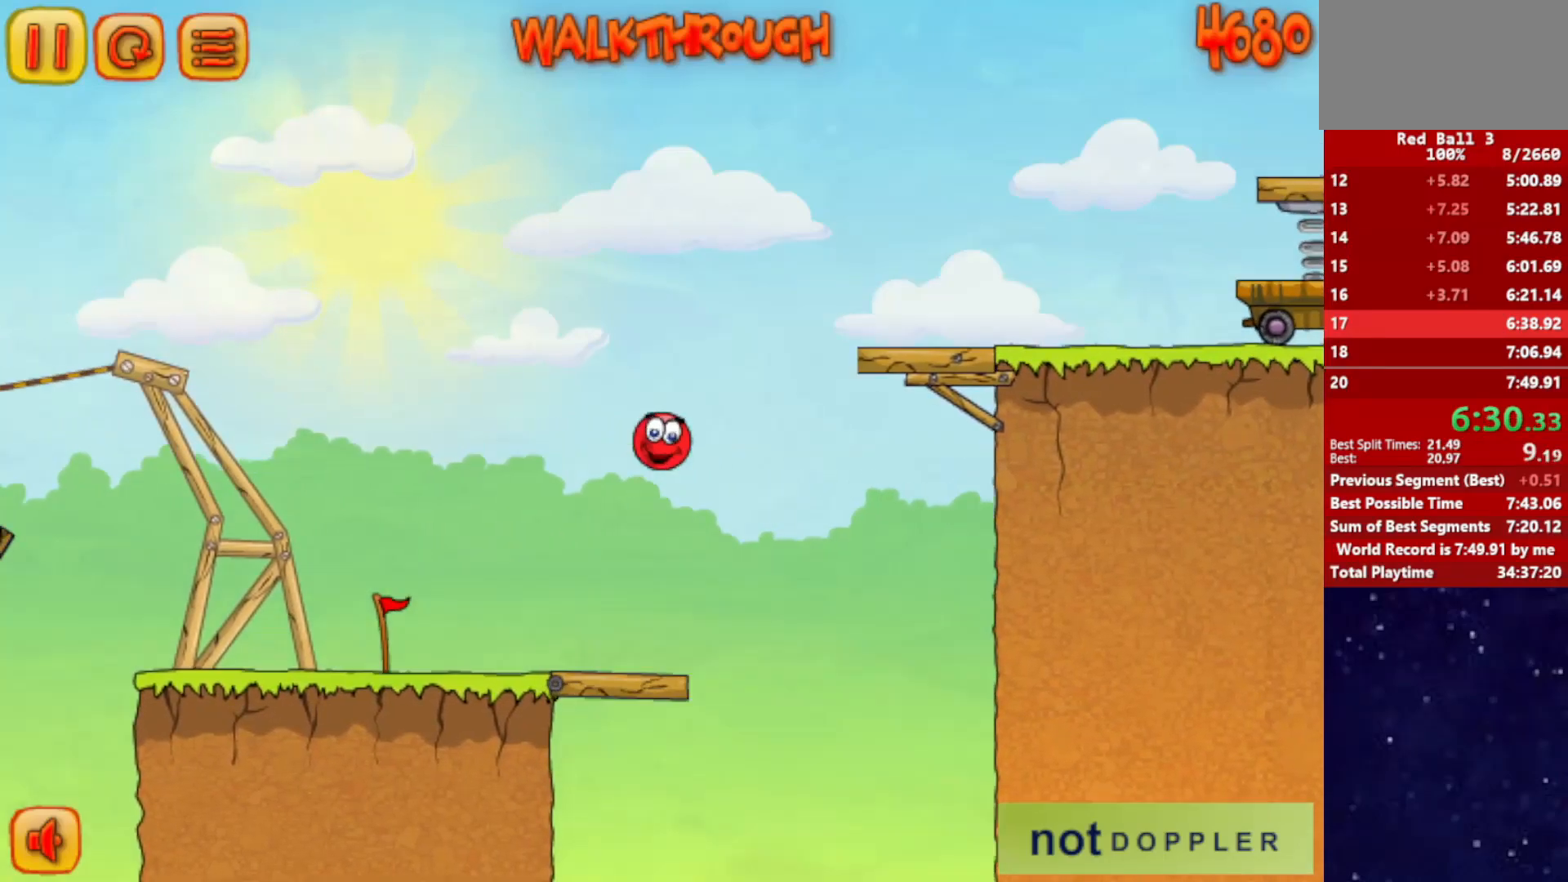
{"keys": ["right"], "events": [[217, "left", "up"], [234, "right", "down"], [351, "up", "up"]]}
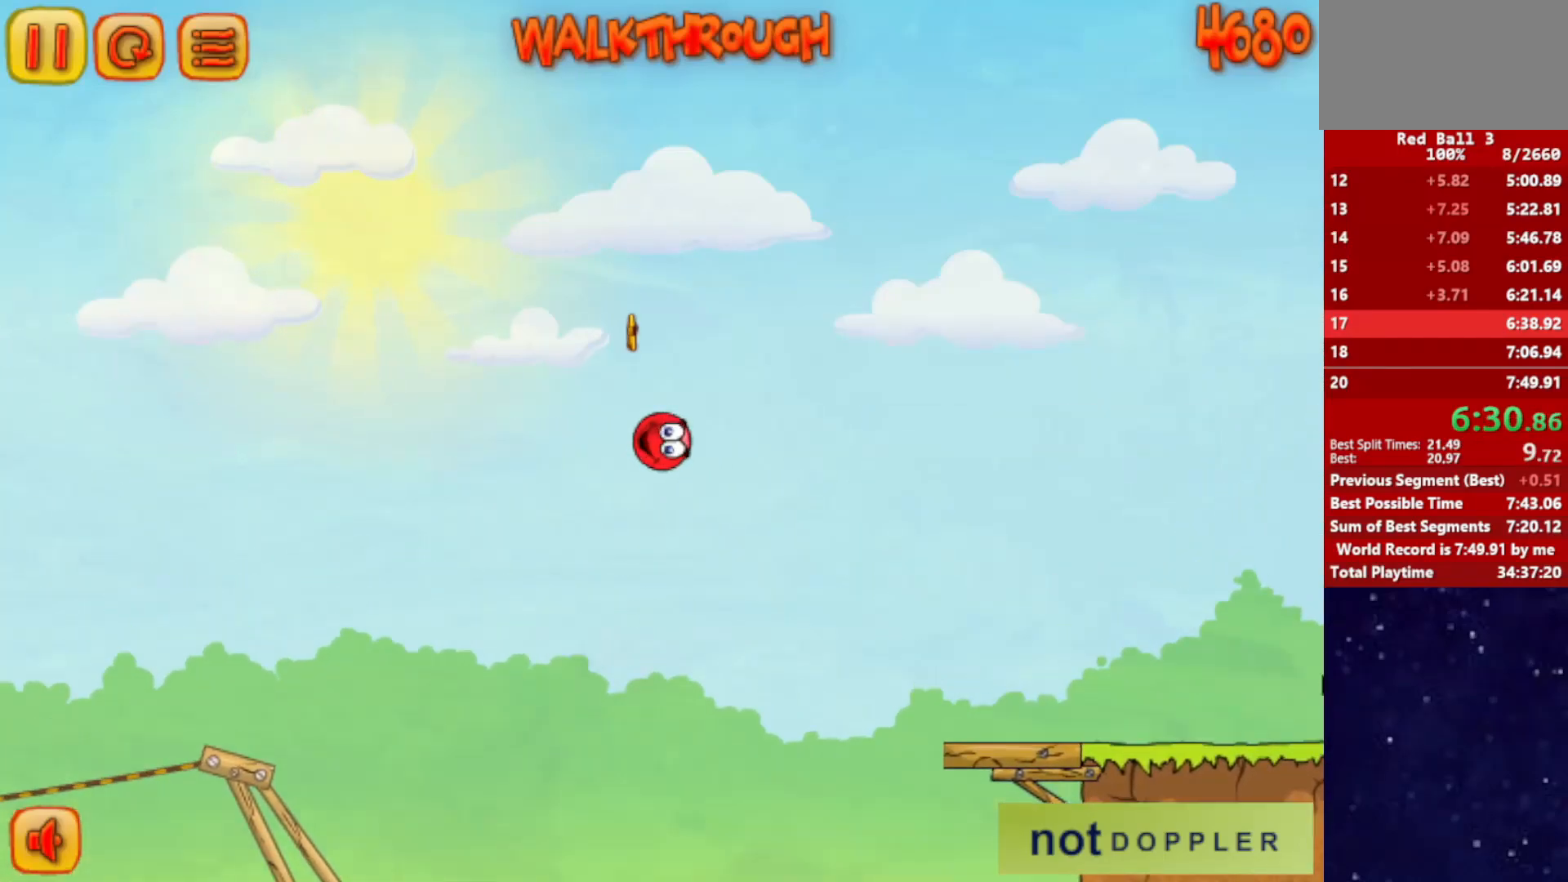
{"keys": ["right"], "events": []}
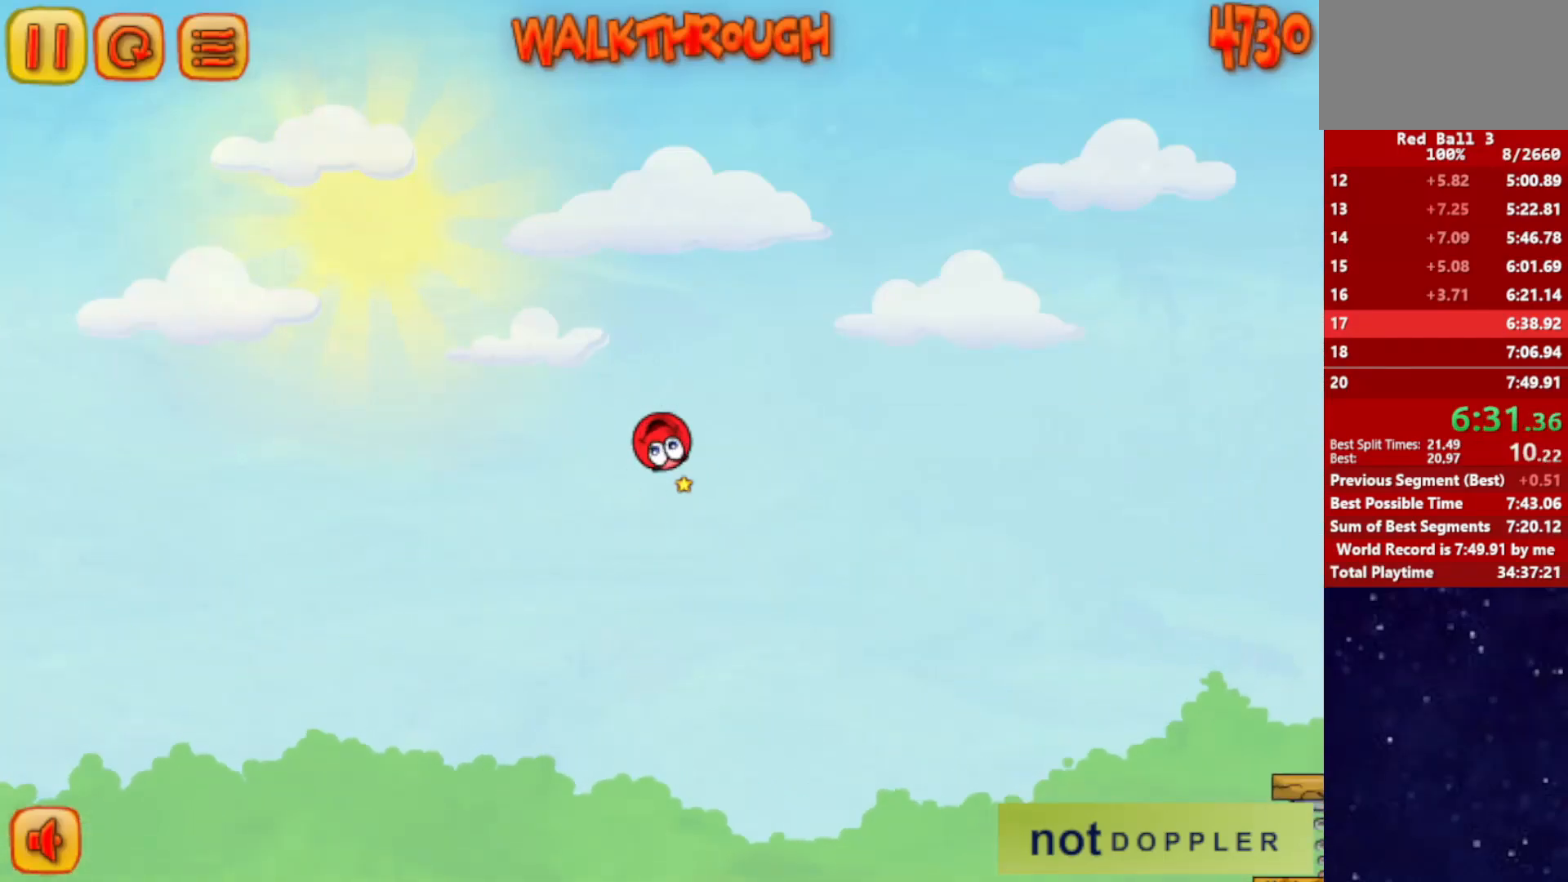
{"keys": ["right"], "events": []}
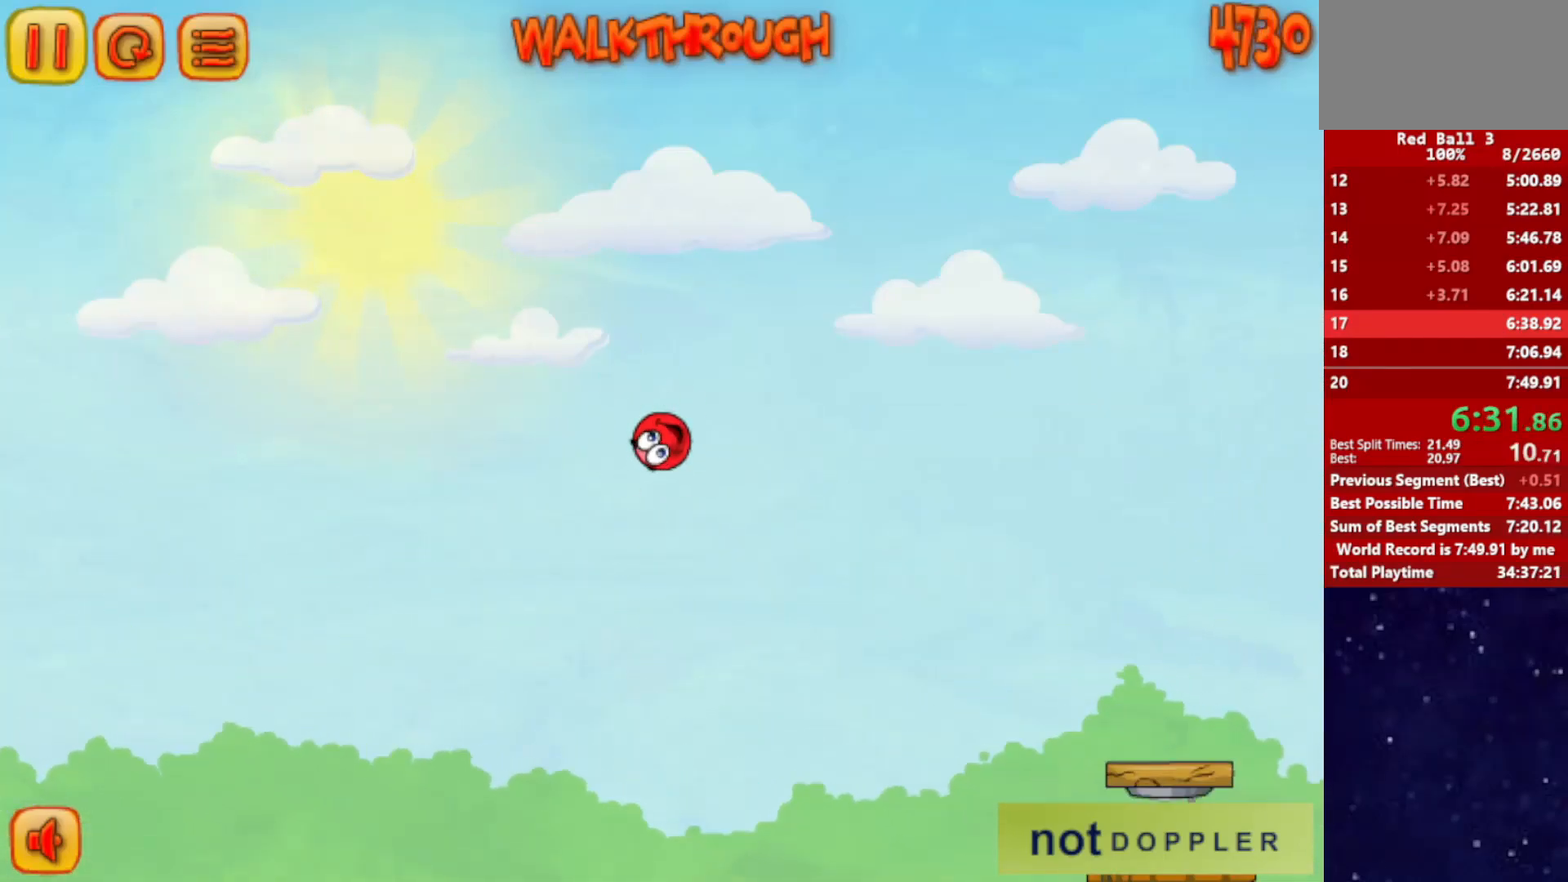
{"keys": ["right"], "events": []}
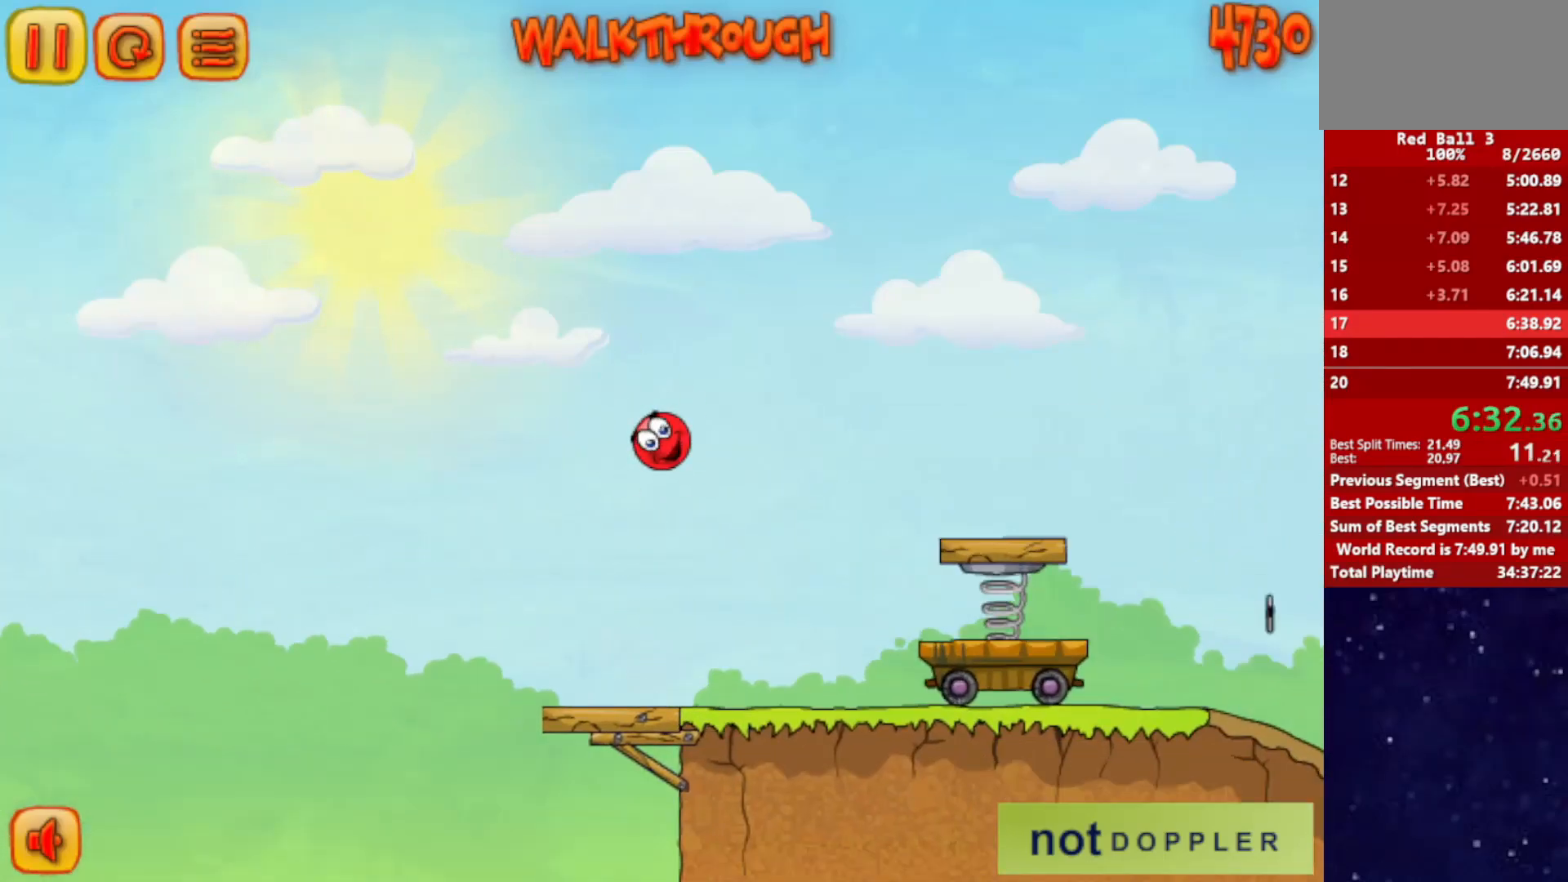
{"keys": ["right"], "events": []}
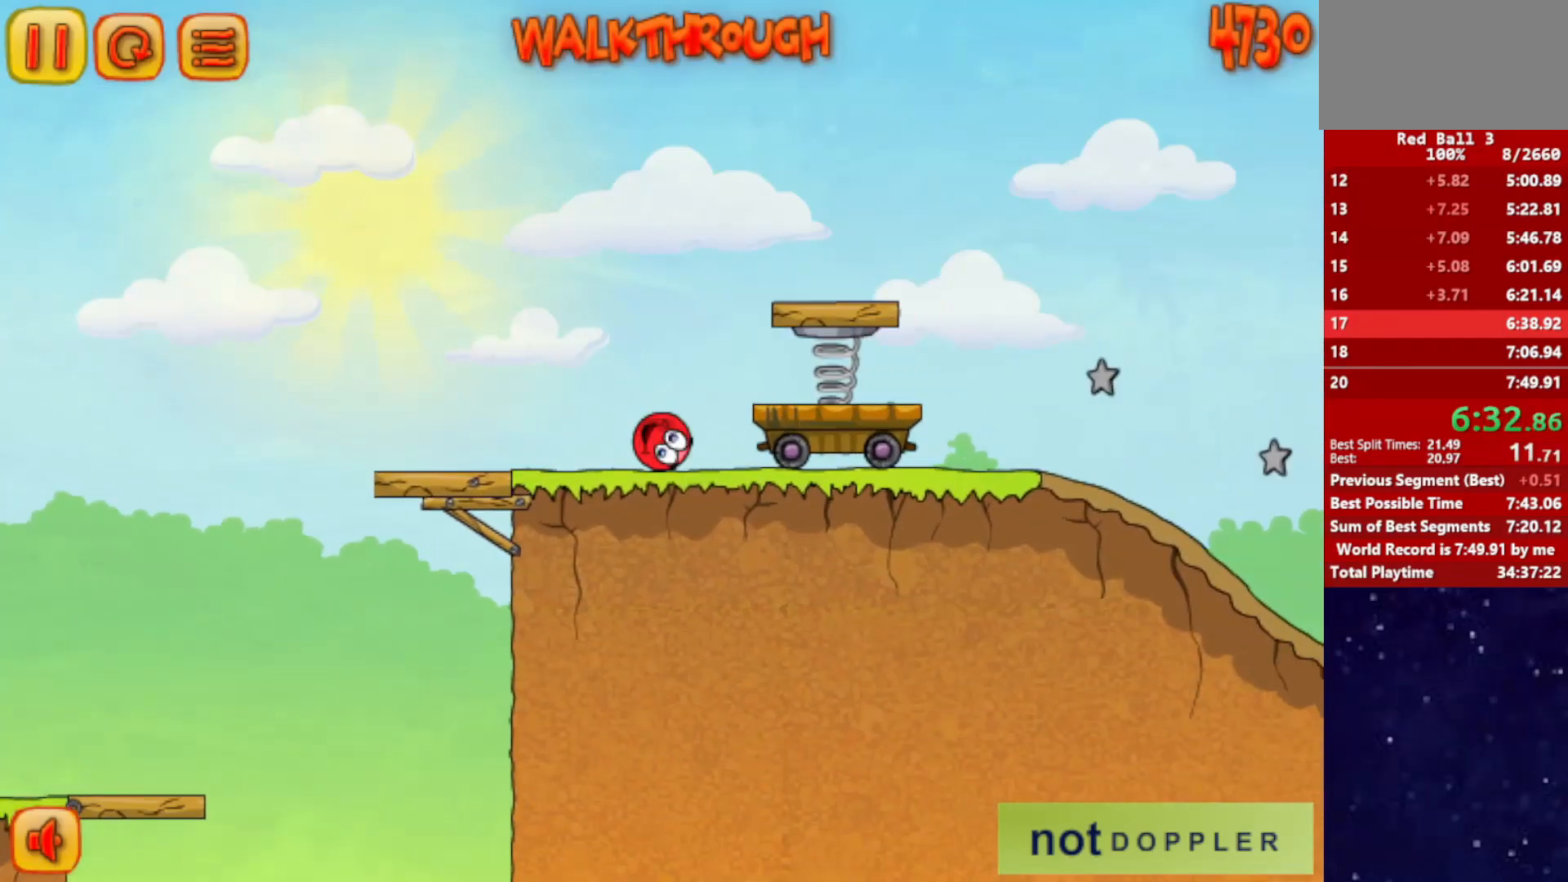
{"keys": ["right"], "events": []}
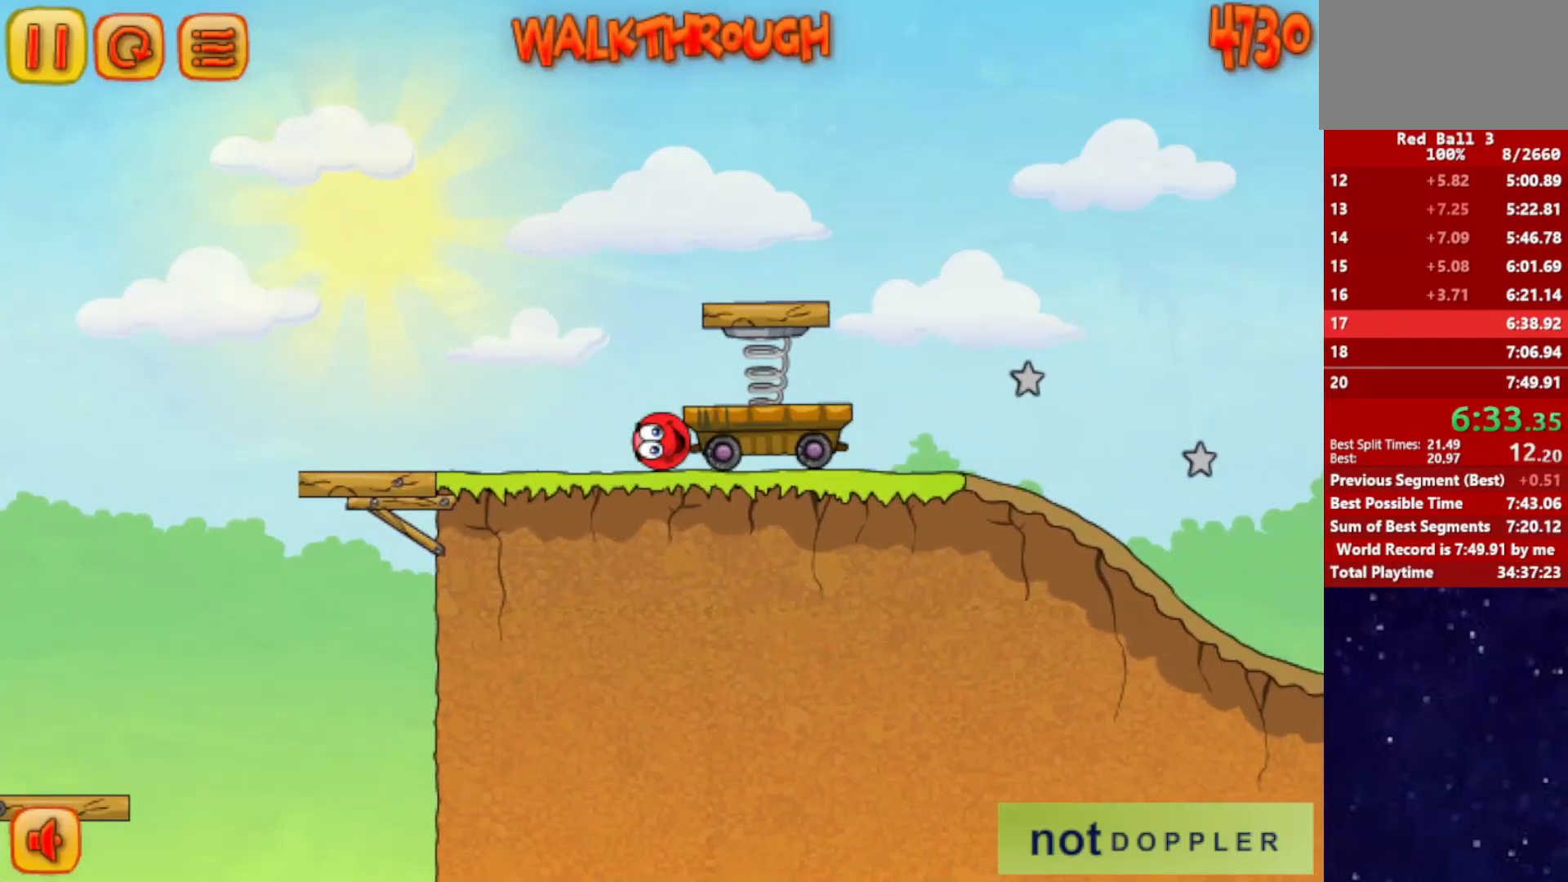
{"keys": ["right"], "events": []}
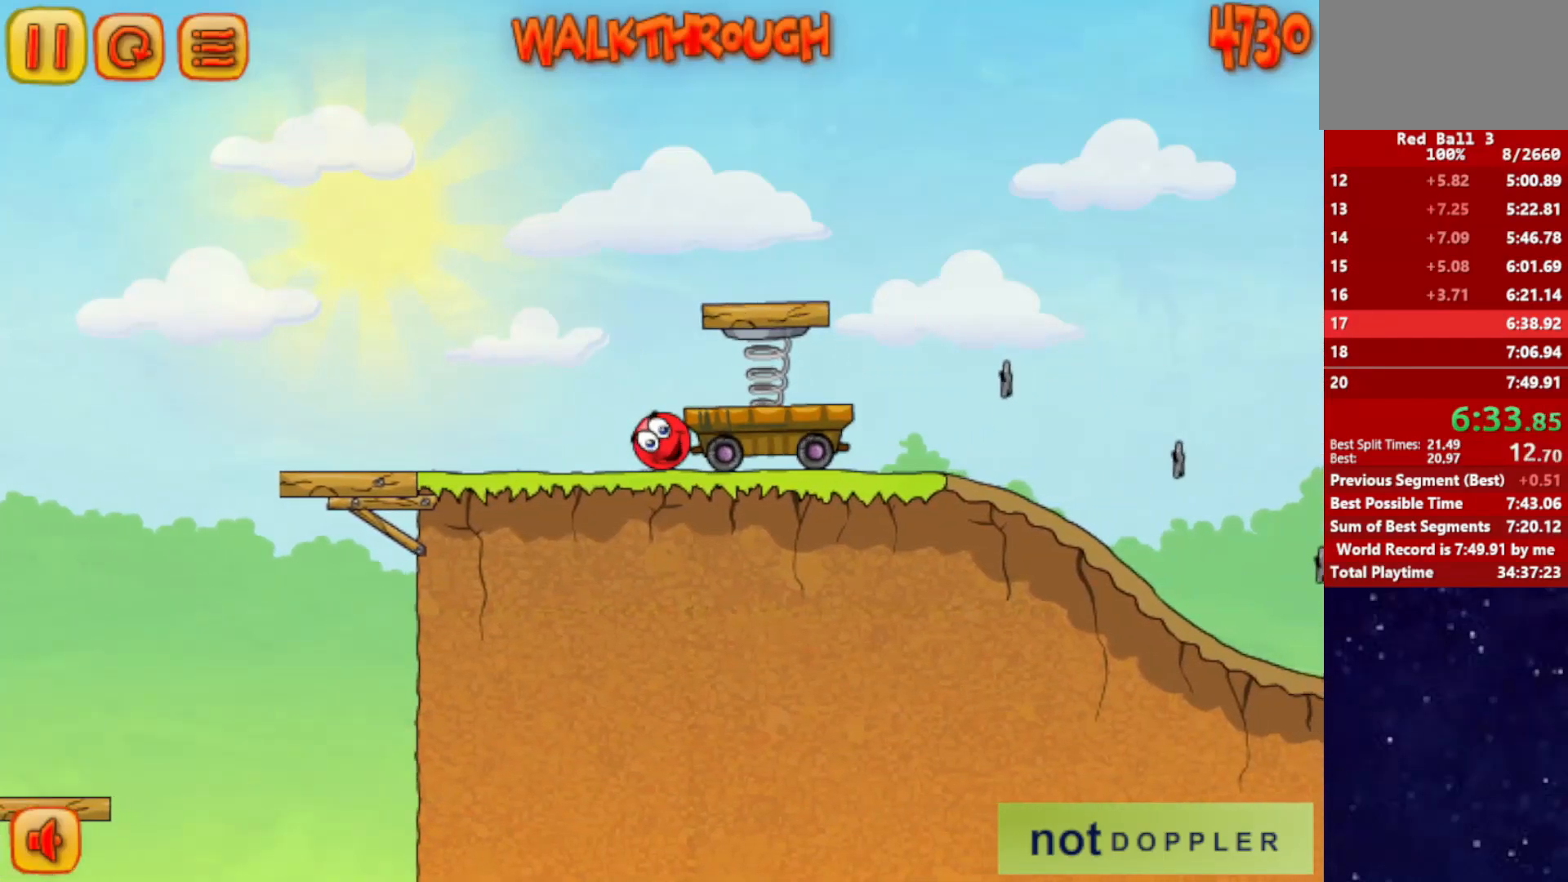
{"keys": ["right"], "events": []}
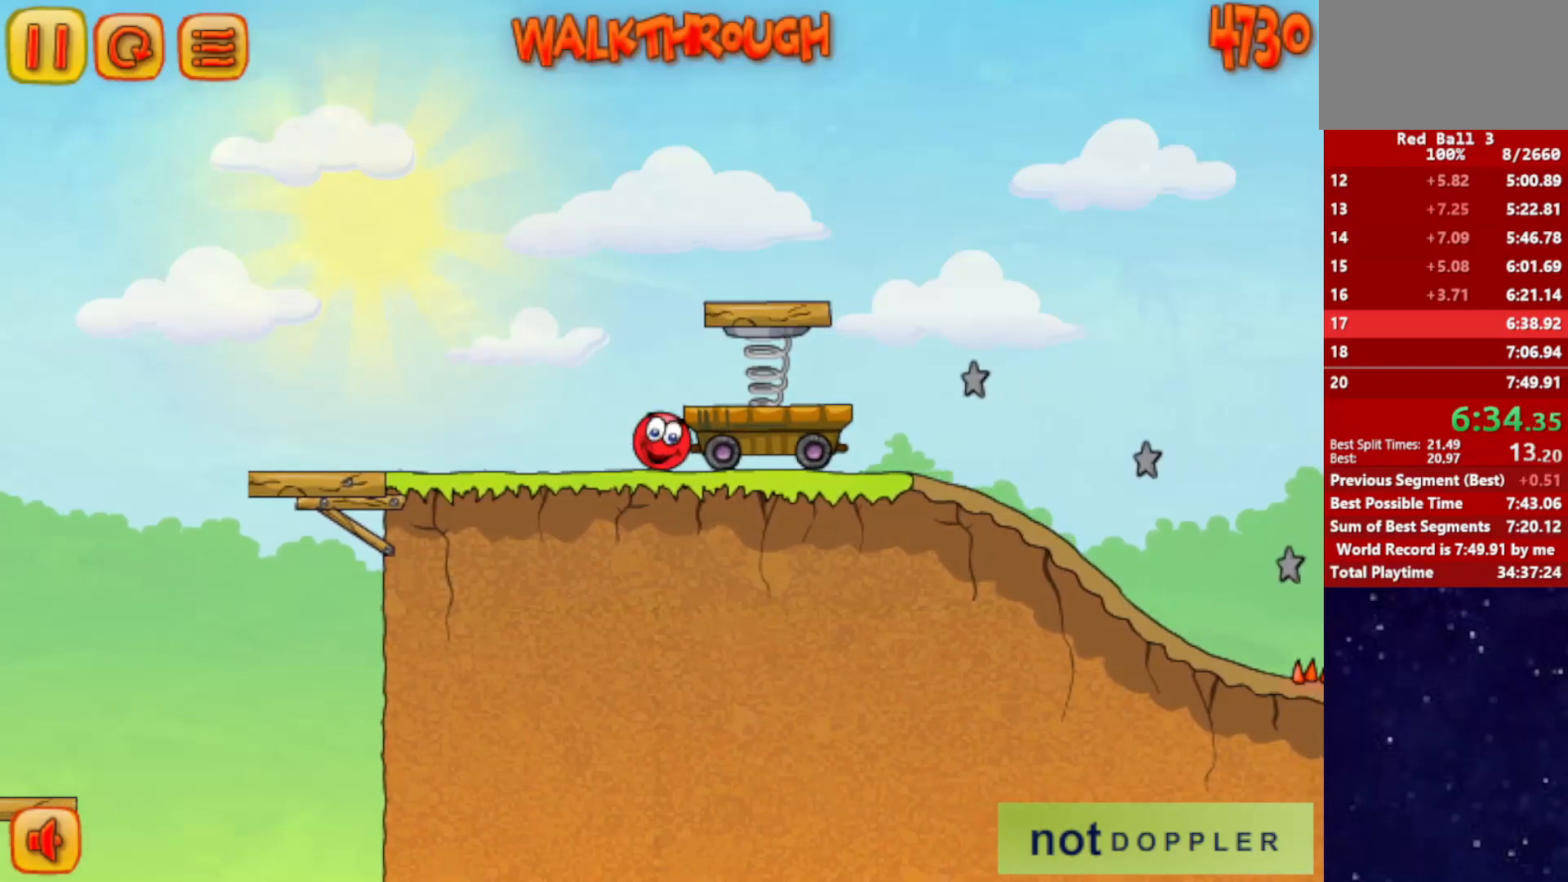
{"keys": ["right"], "events": []}
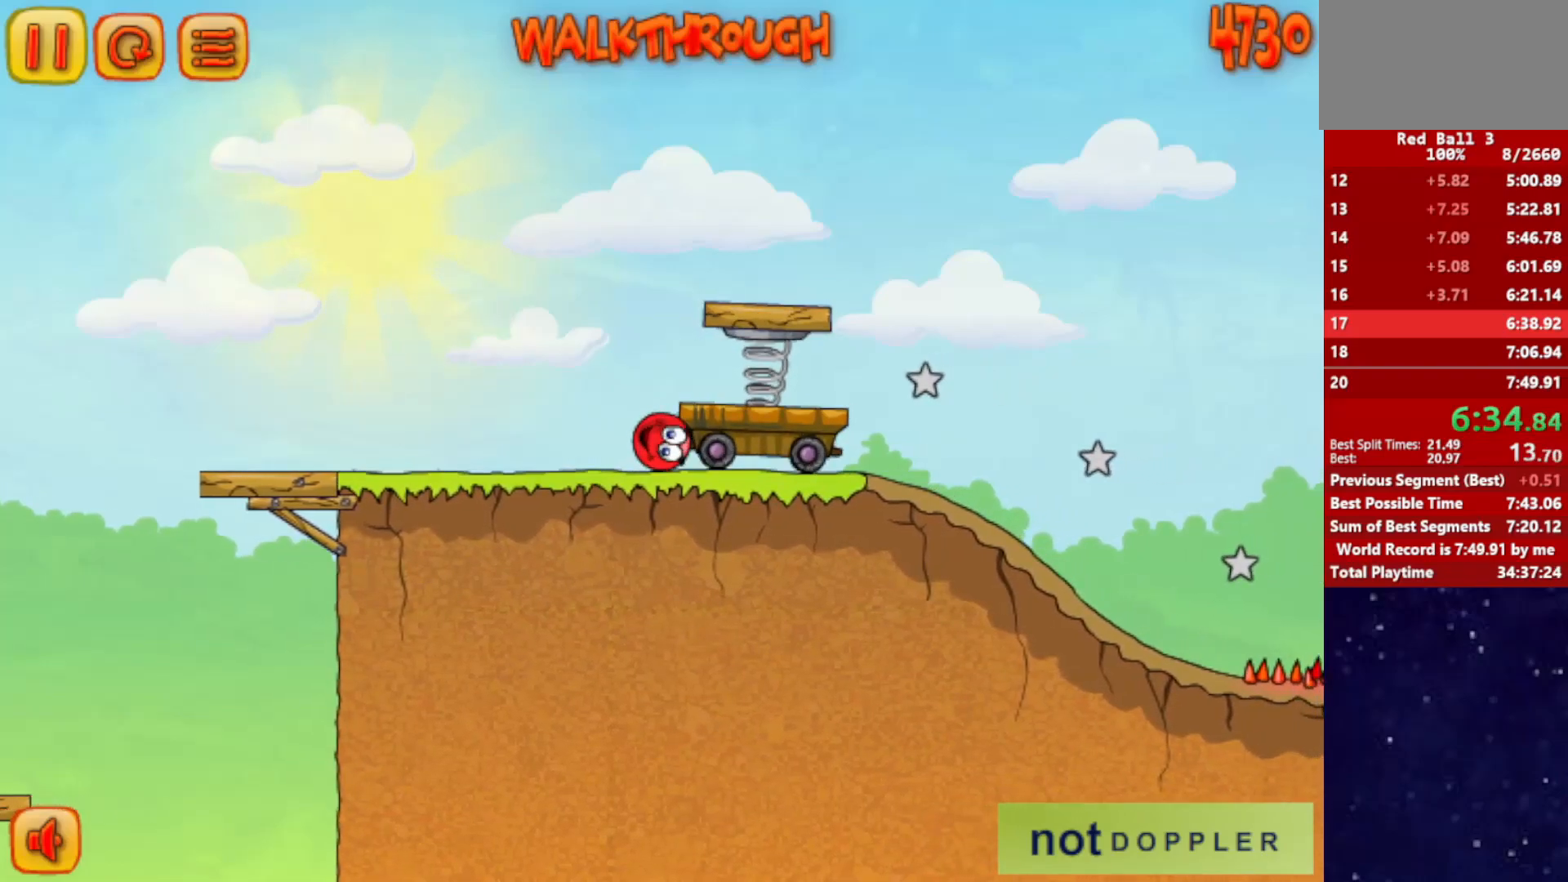
{"keys": ["right"], "events": []}